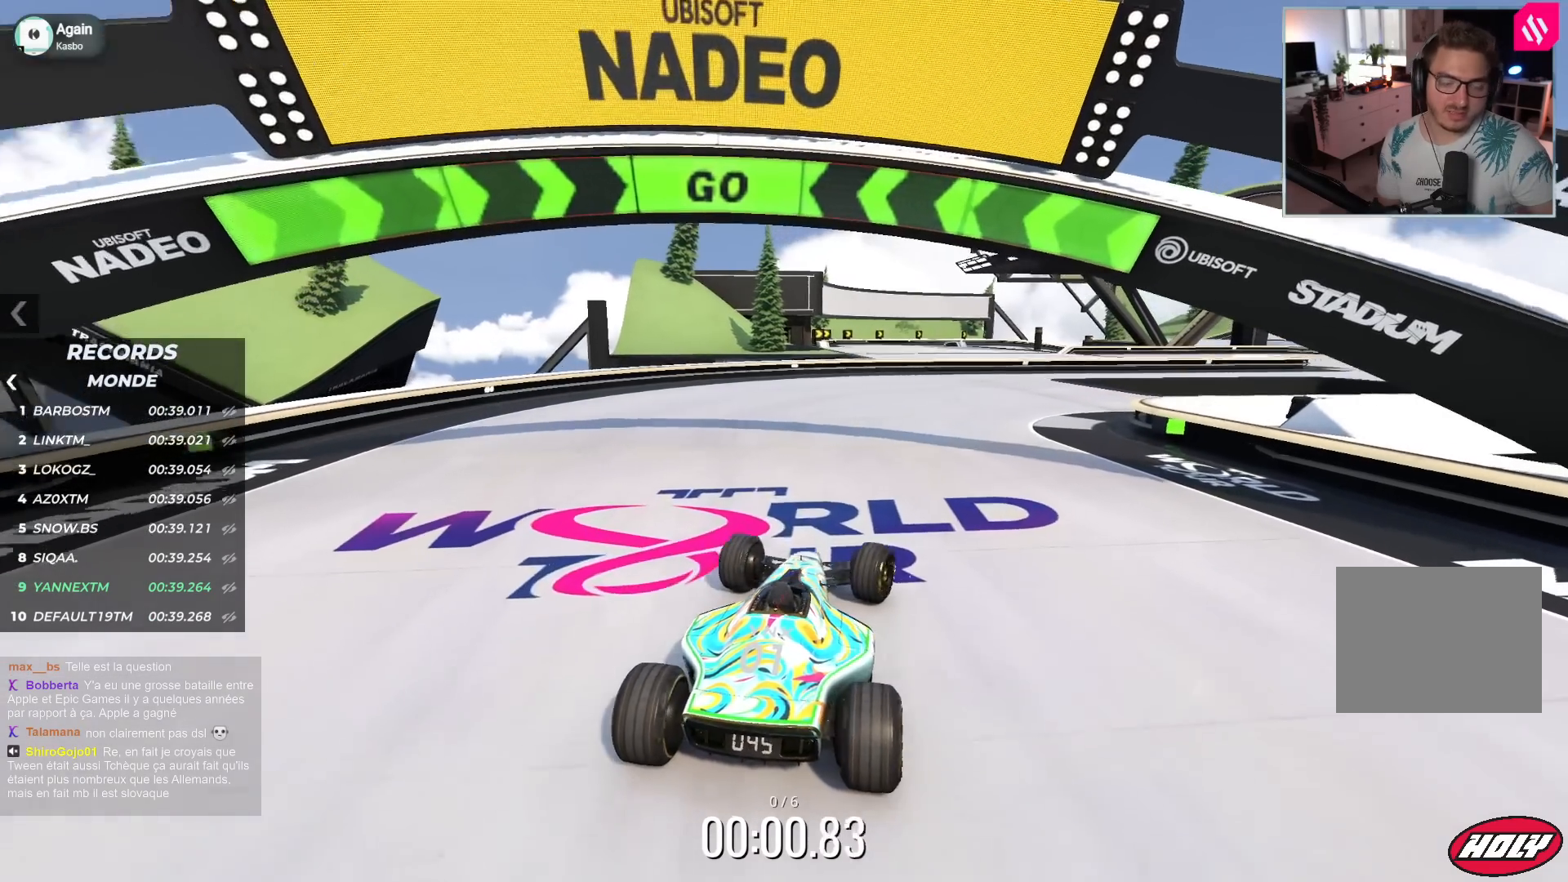
Gameplay with keyboard; each line is a JSON object with the keys held at the frame after it. "events" lists presses ("down") and releases ("up") of "down", "left", "right" and "up" between this image and that frame as [ms after this image, input, new state], when the widget could be followed in between. No other keys are recorded. Mouse input is not recorded.
{"keys": ["right", "up"], "events": []}
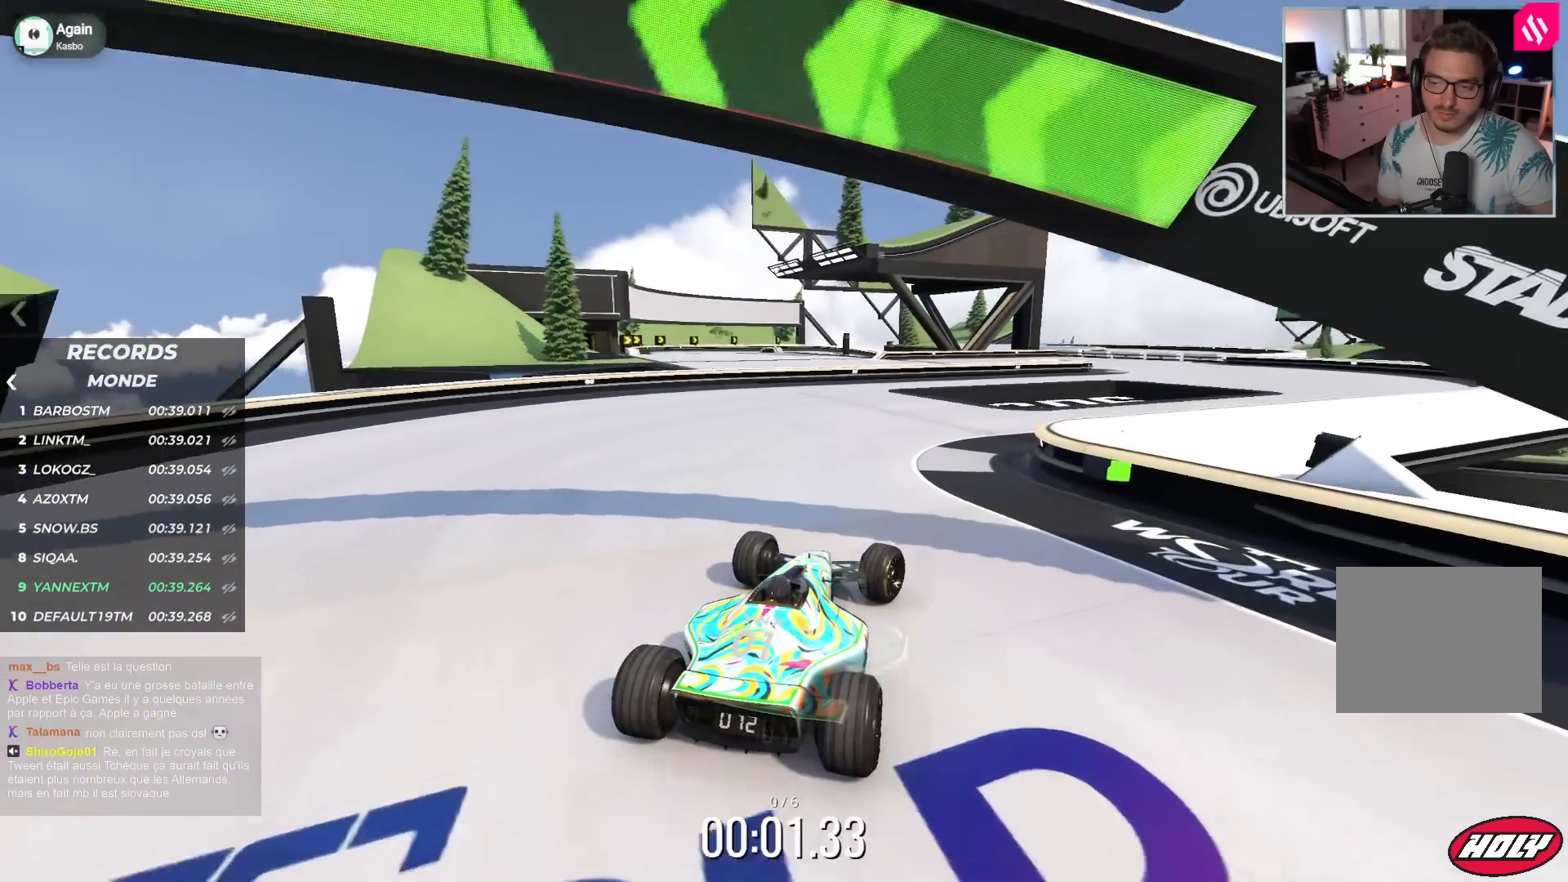
{"keys": ["right", "up"], "events": []}
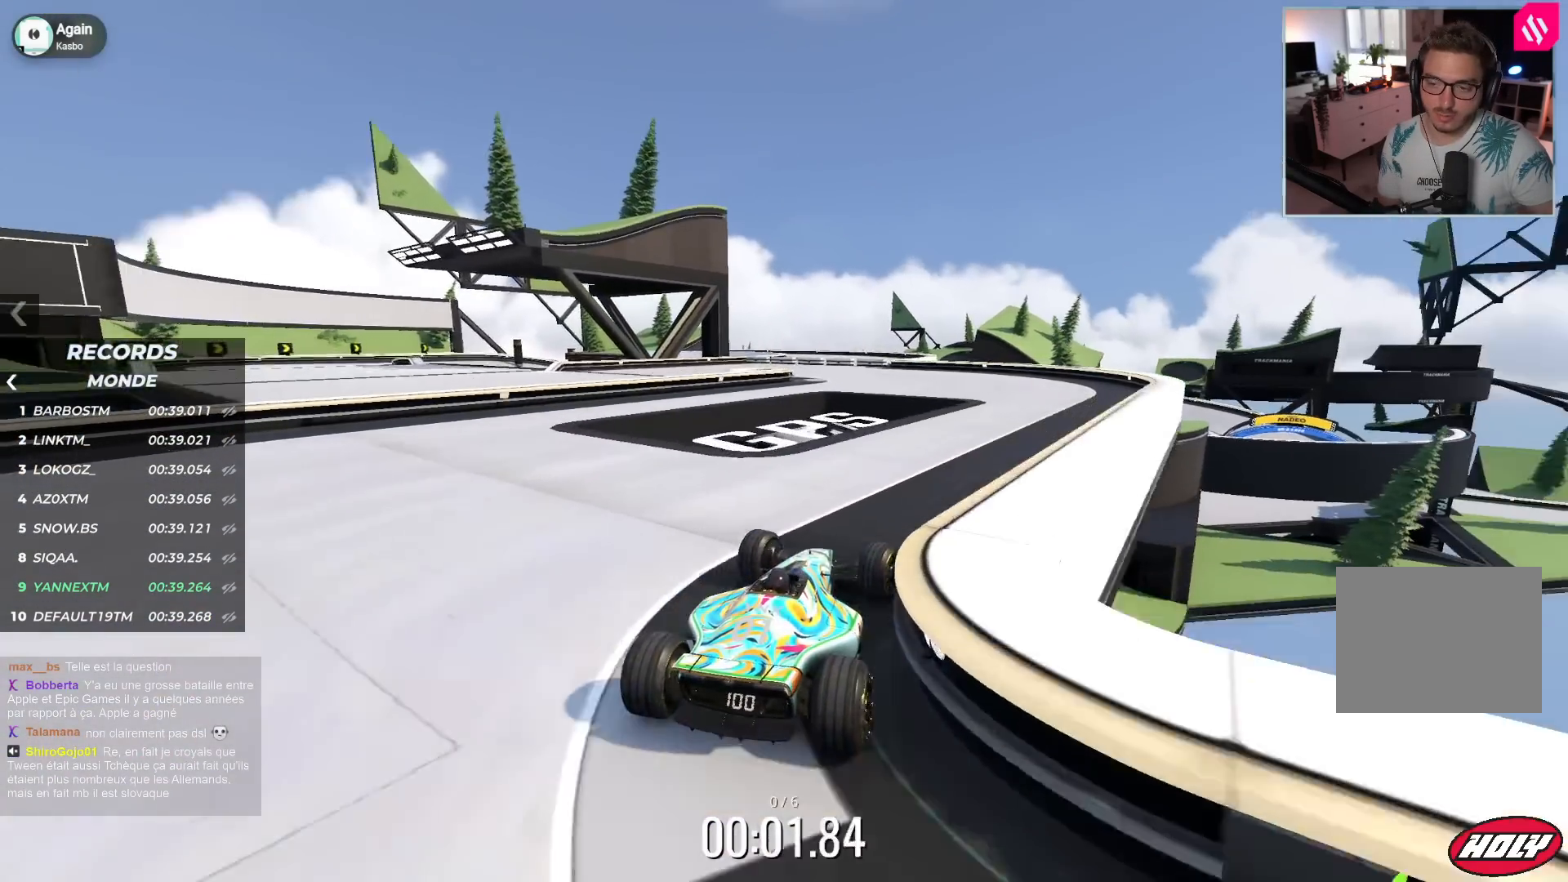
{"keys": ["left", "up"], "events": [[133, "right", "up"], [417, "left", "down"]]}
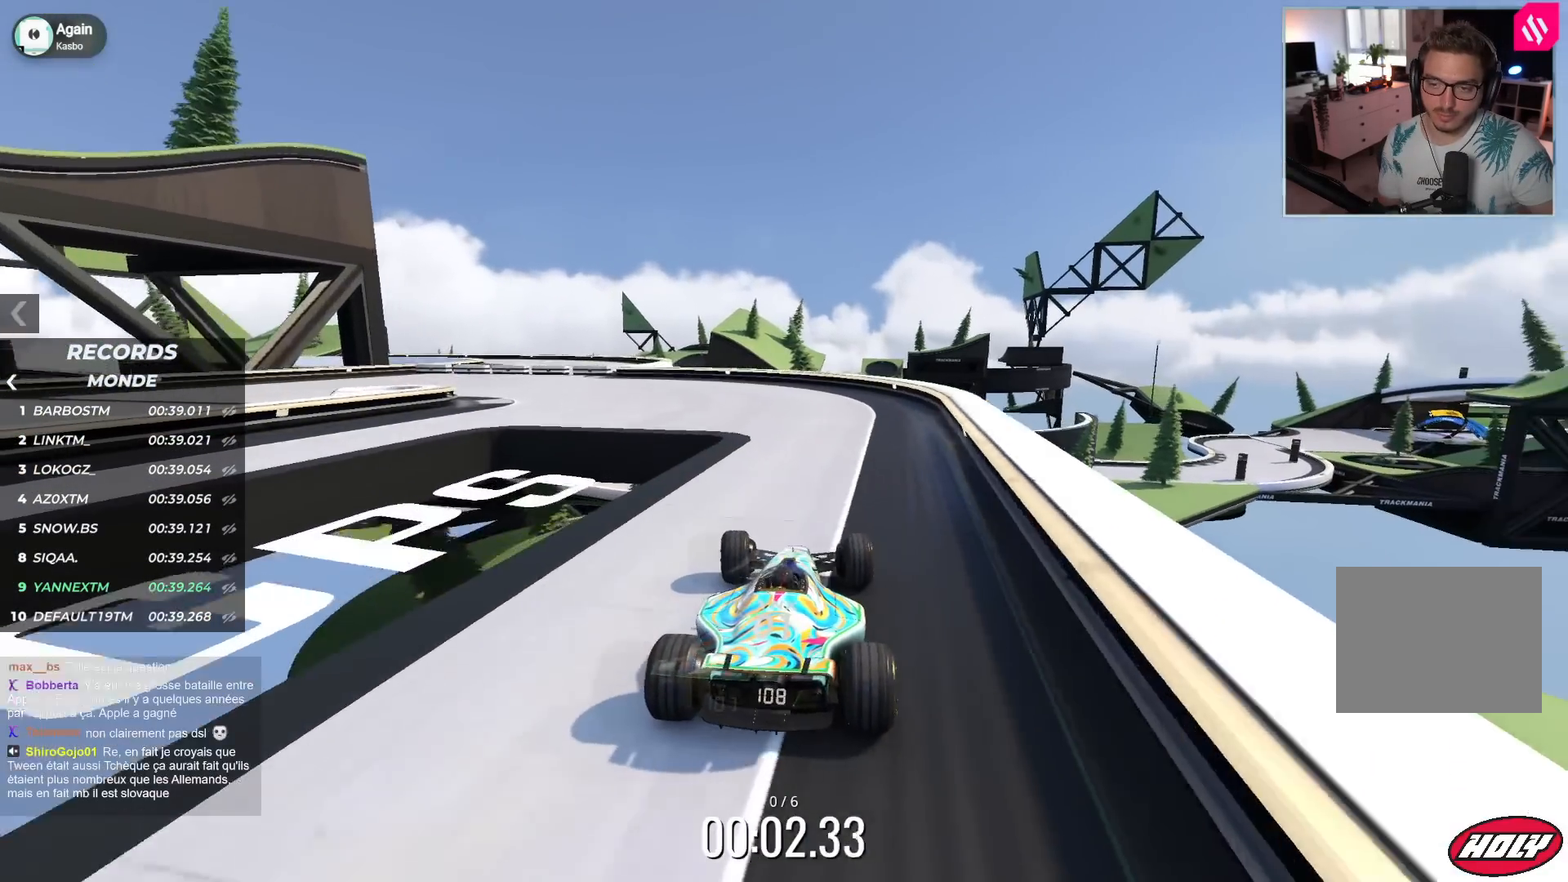
{"keys": ["left", "up"], "events": []}
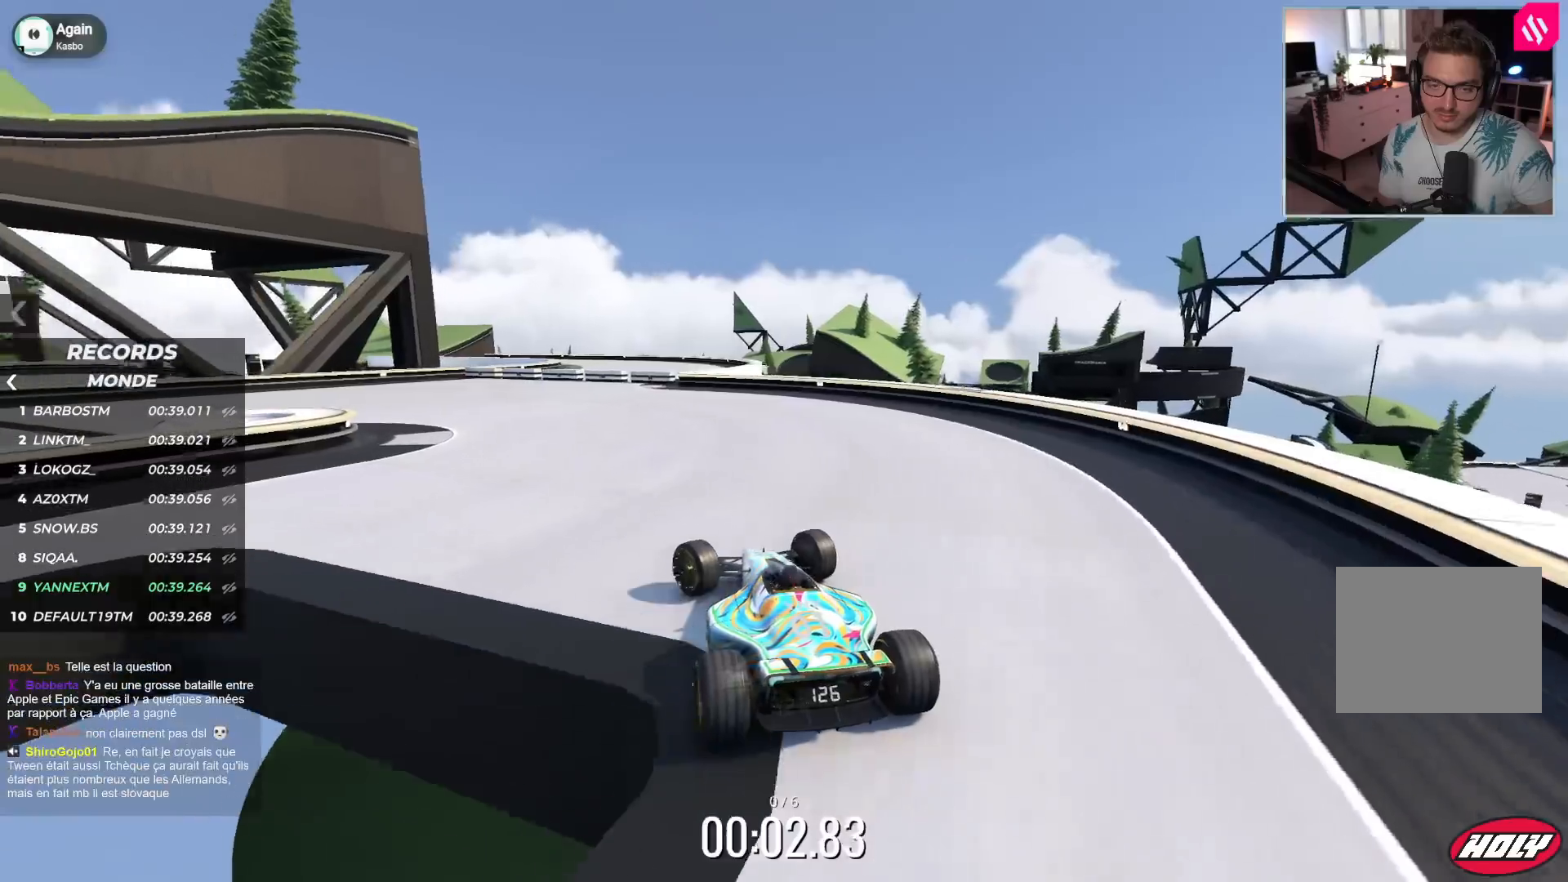
{"keys": ["left", "up"], "events": []}
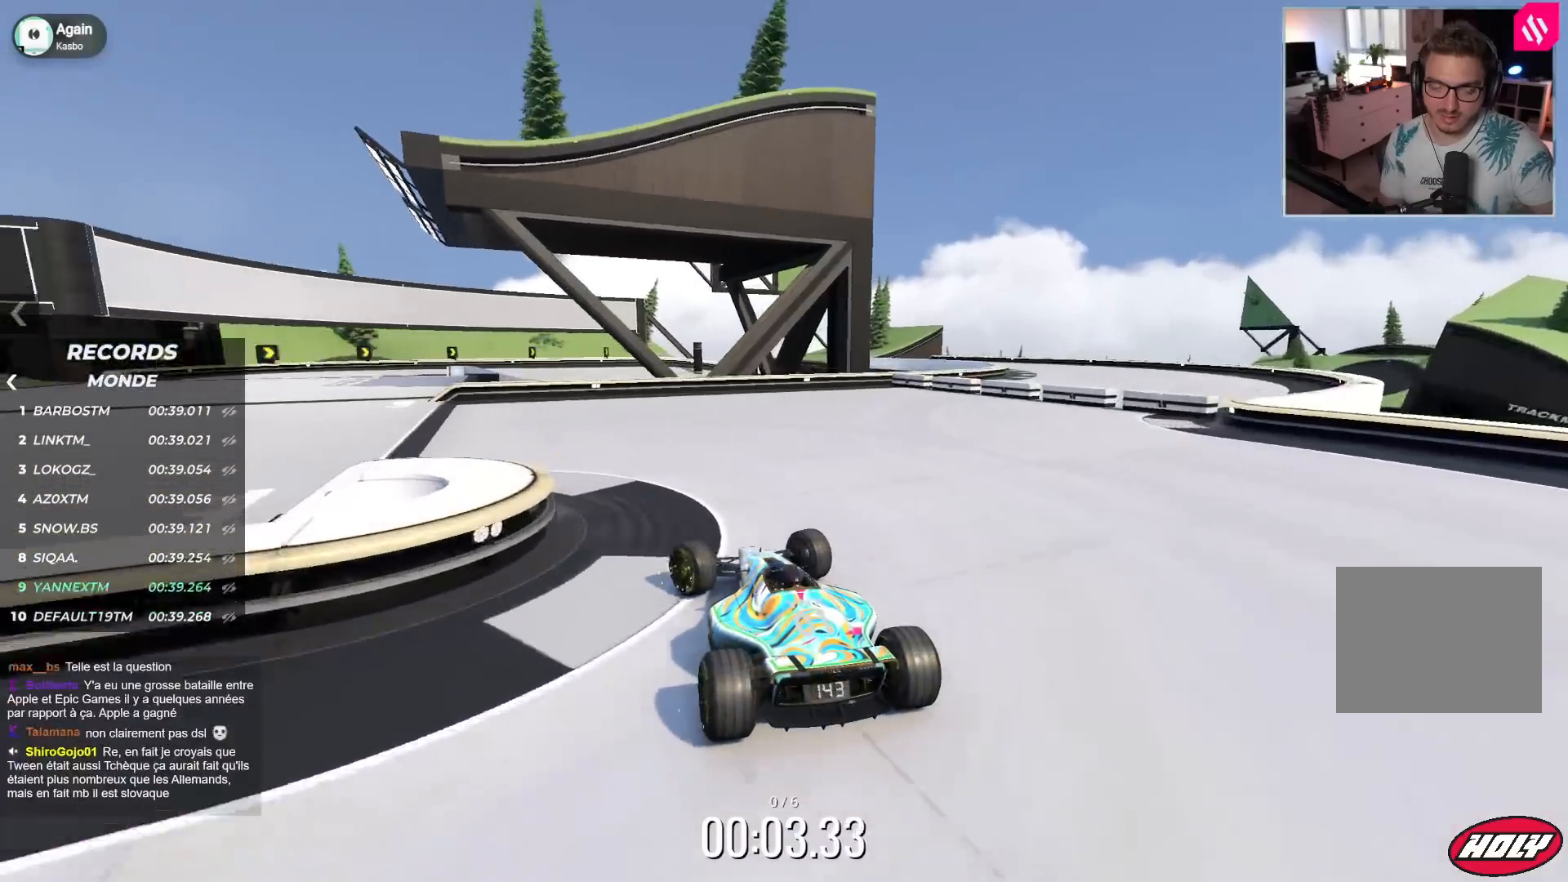
{"keys": ["up"], "events": [[467, "left", "up"]]}
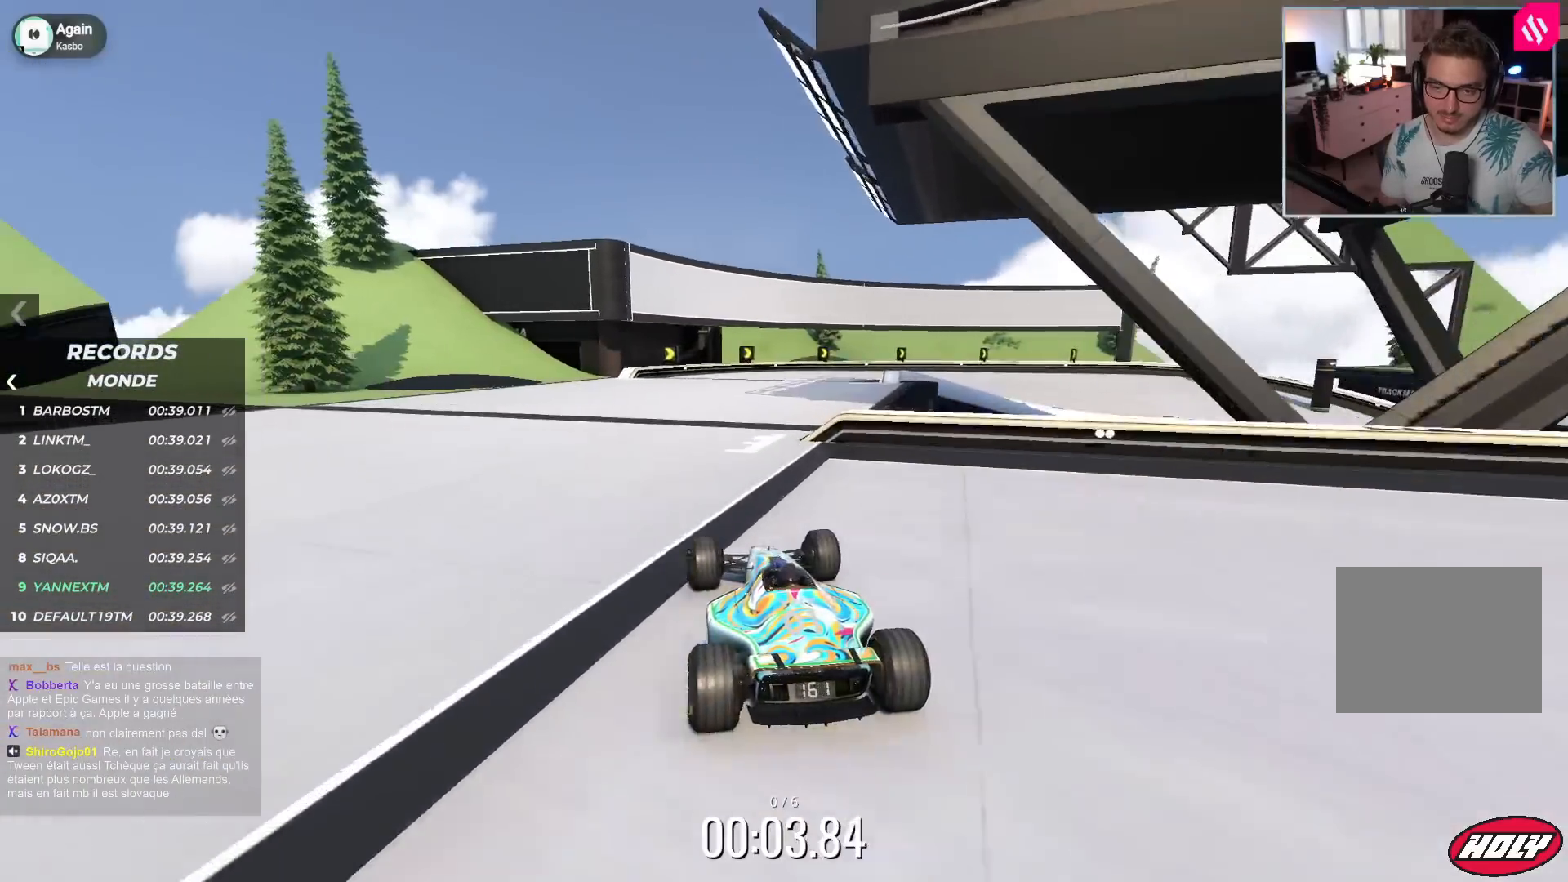
{"keys": ["right", "up"], "events": [[200, "right", "down"]]}
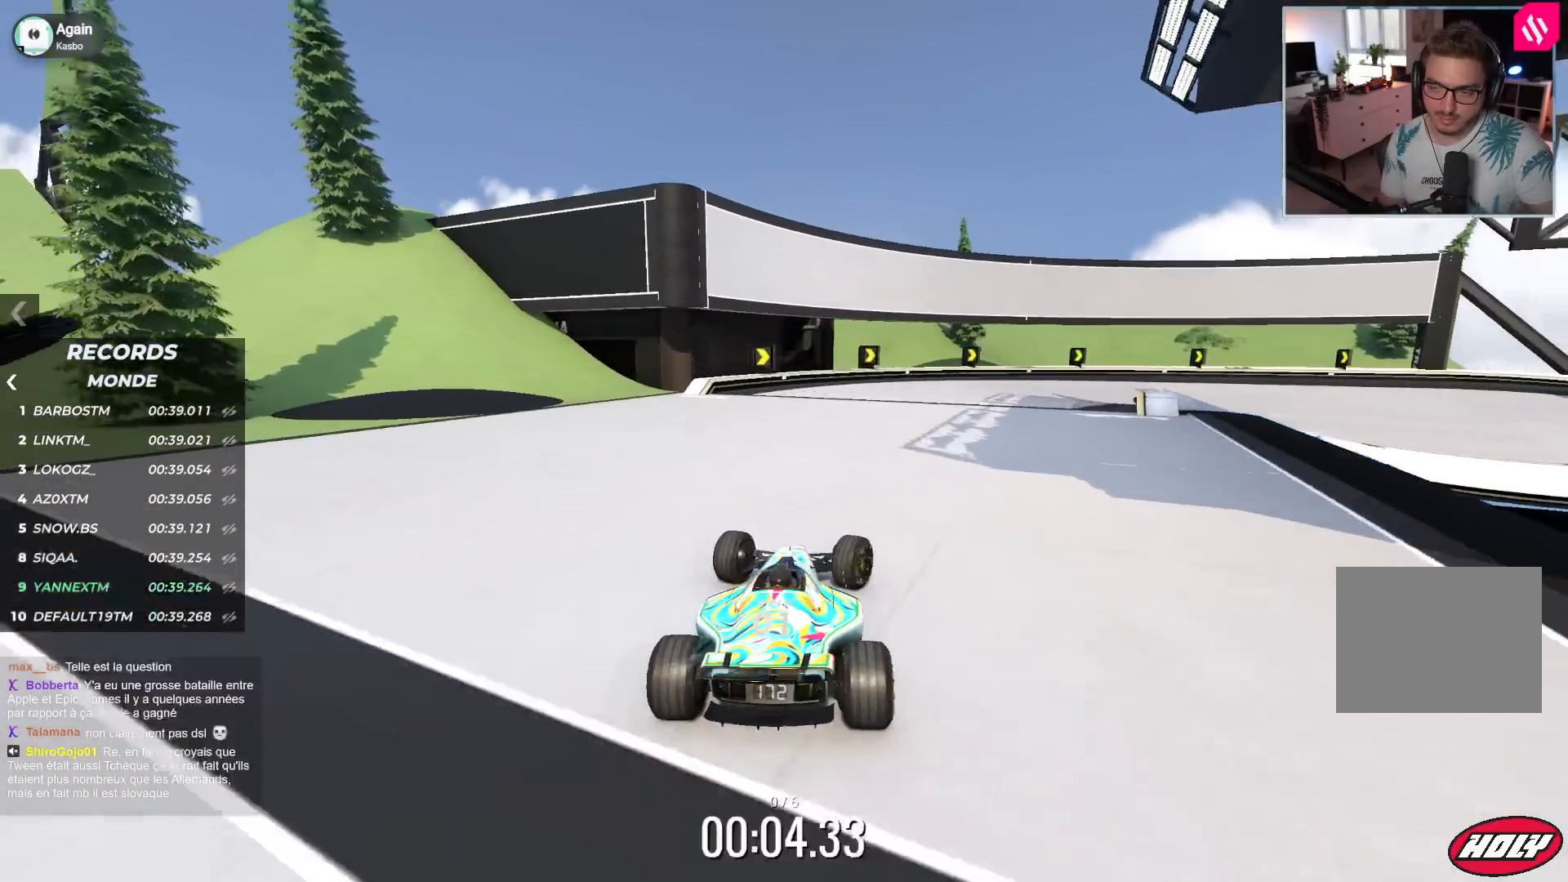
{"keys": ["right", "up"], "events": []}
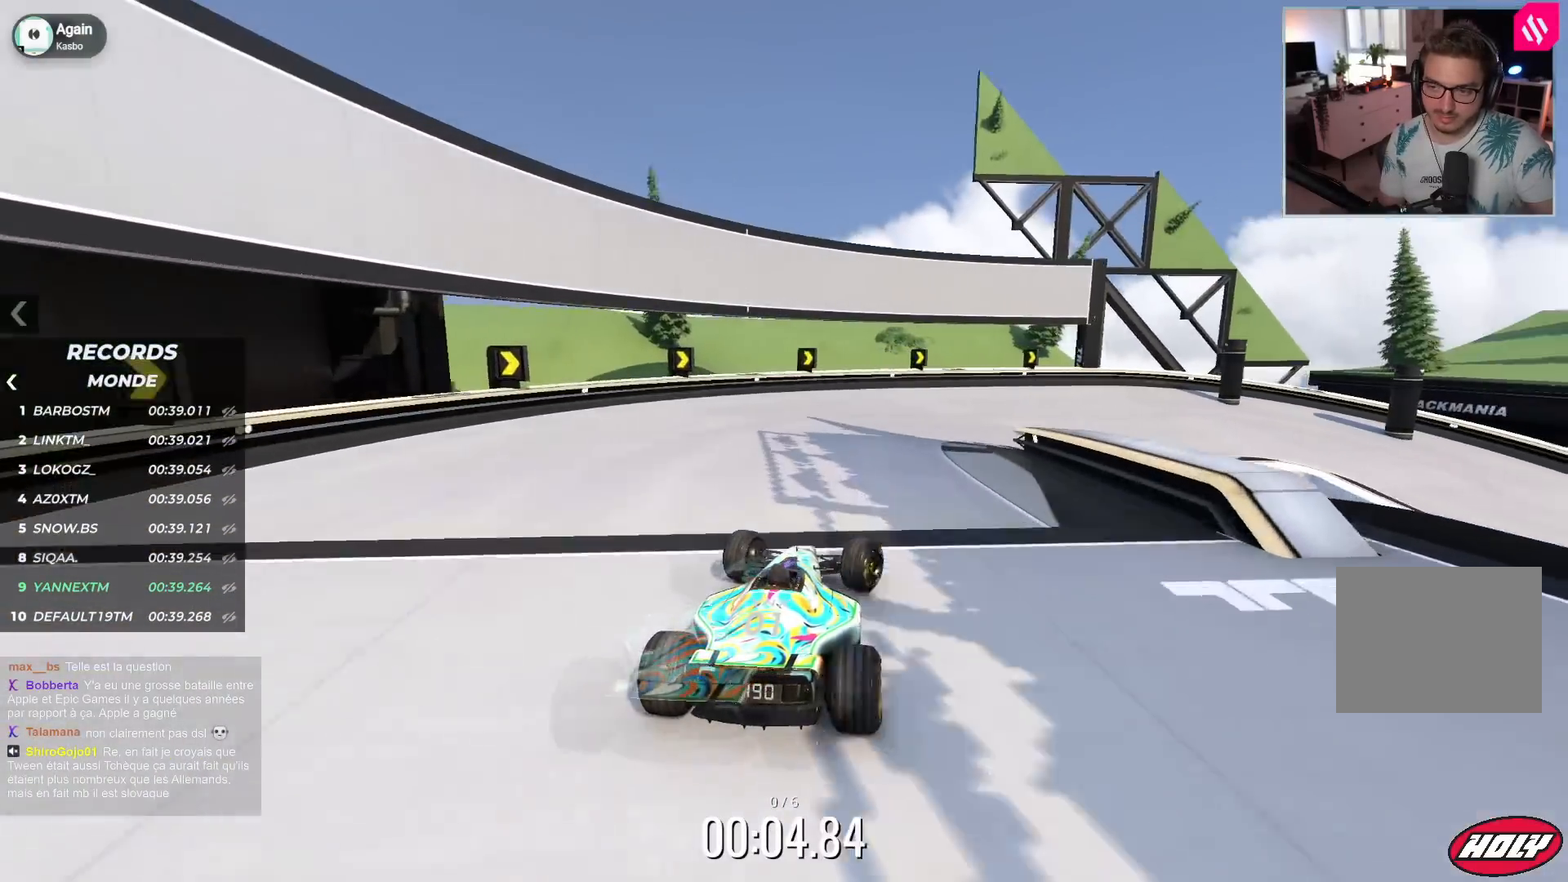
{"keys": ["down", "right", "up"], "events": [[283, "down", "down"]]}
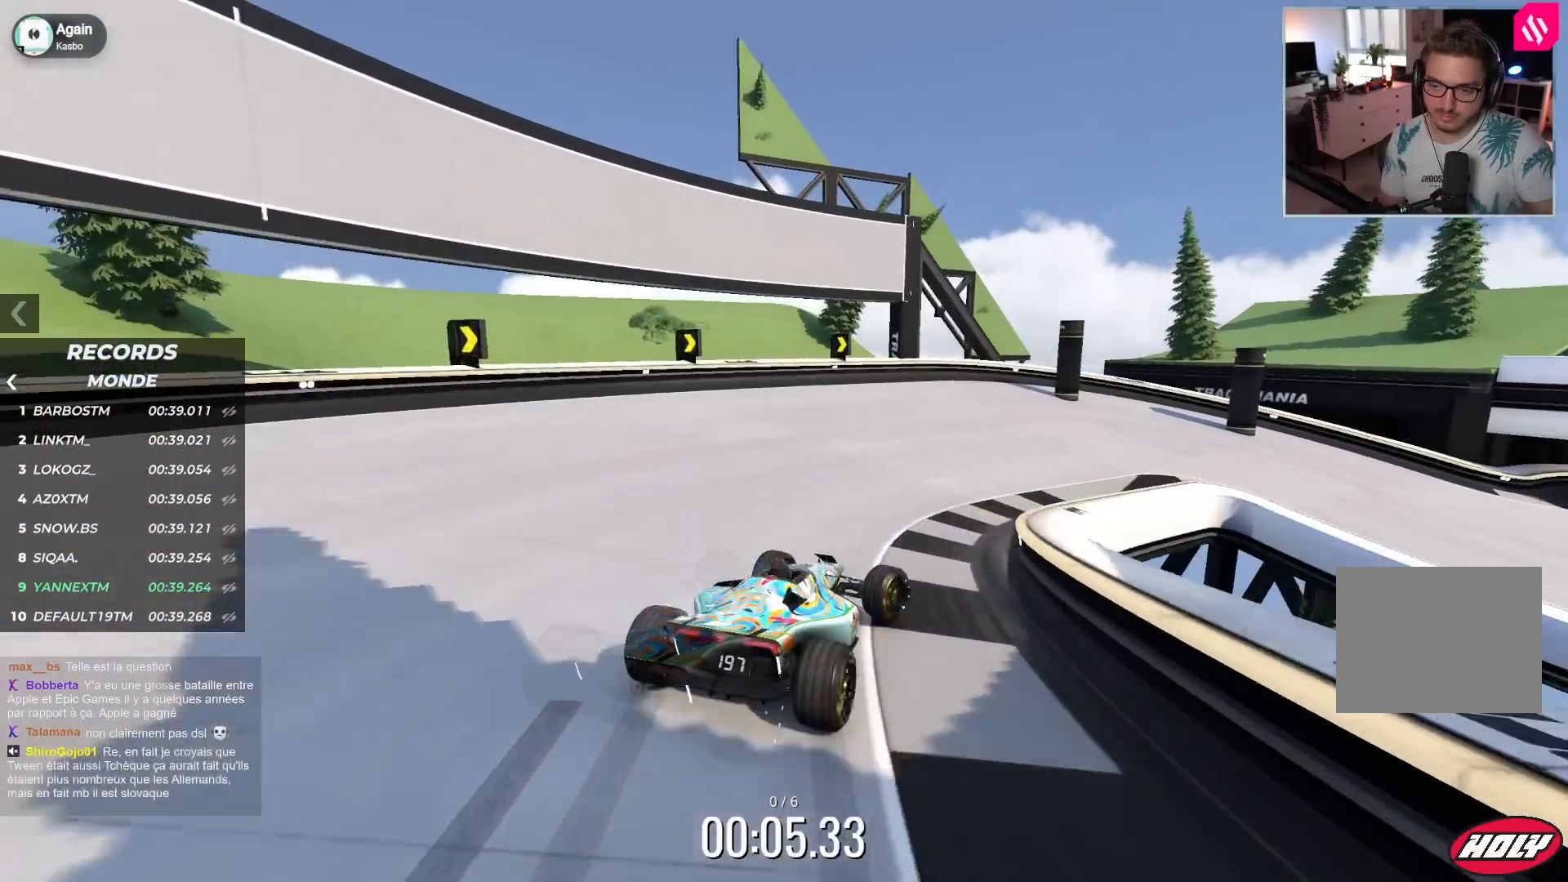
{"keys": ["right", "up"], "events": [[67, "down", "up"], [317, "down", "down"], [417, "down", "up"]]}
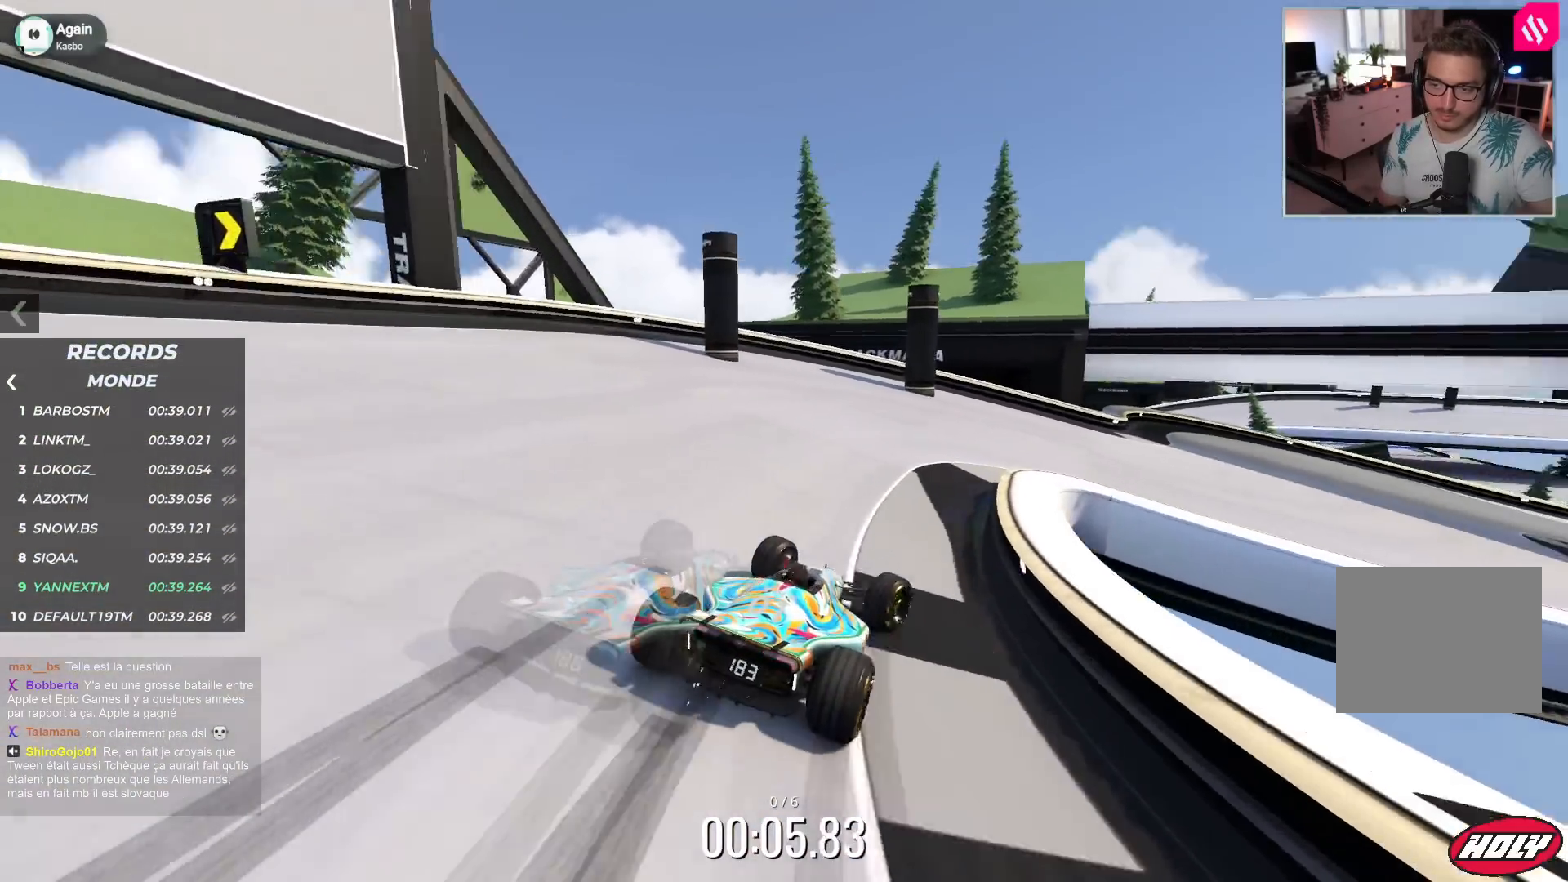
{"keys": [], "events": [[500, "right", "up"], [500, "up", "up"]]}
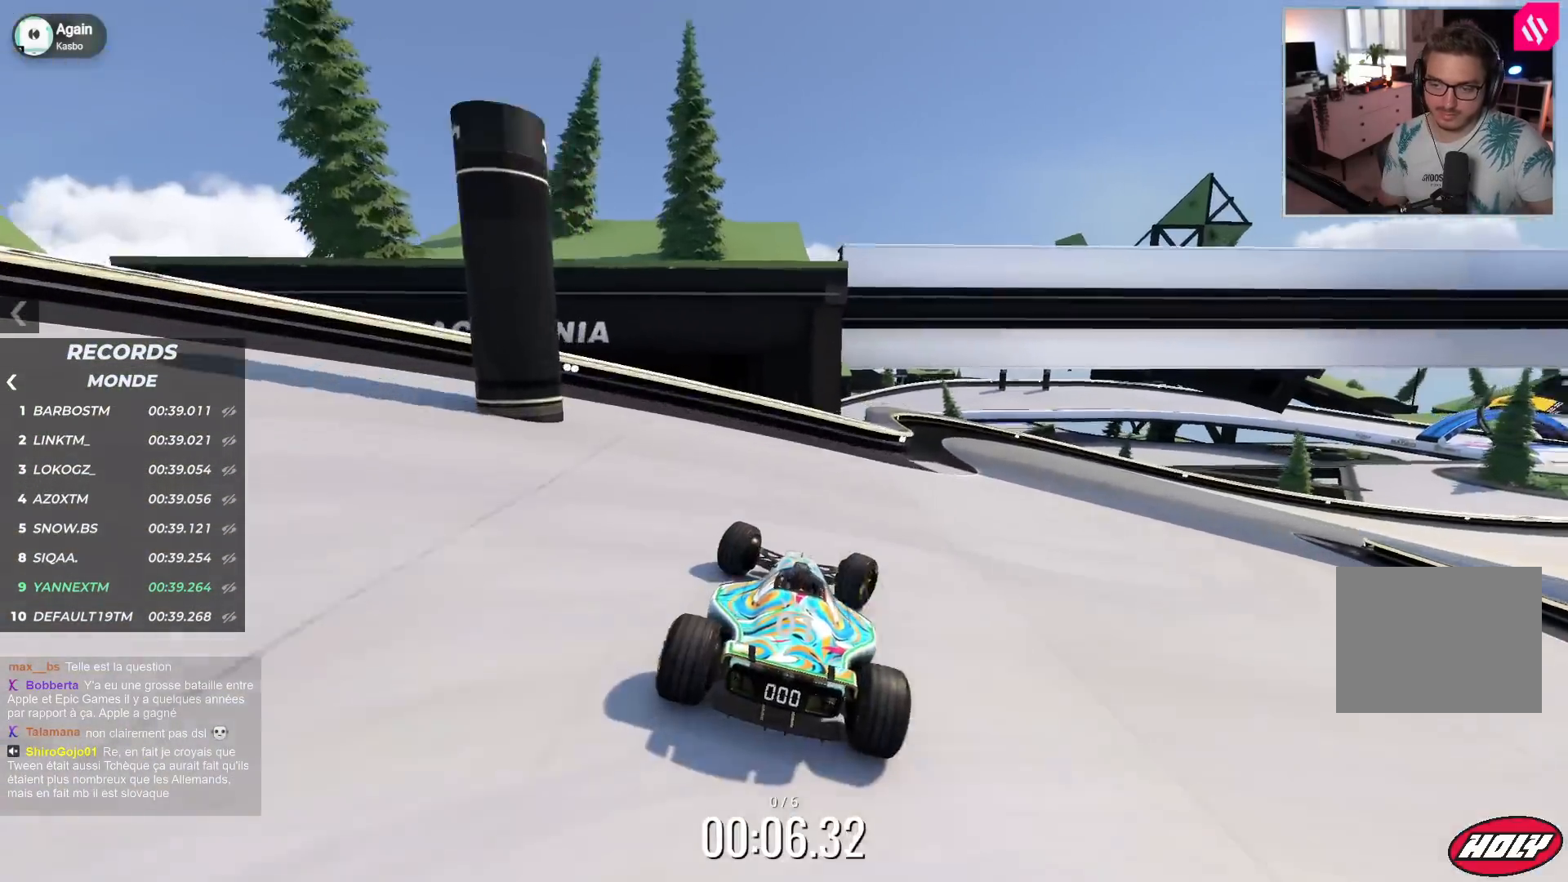
{"keys": [], "events": []}
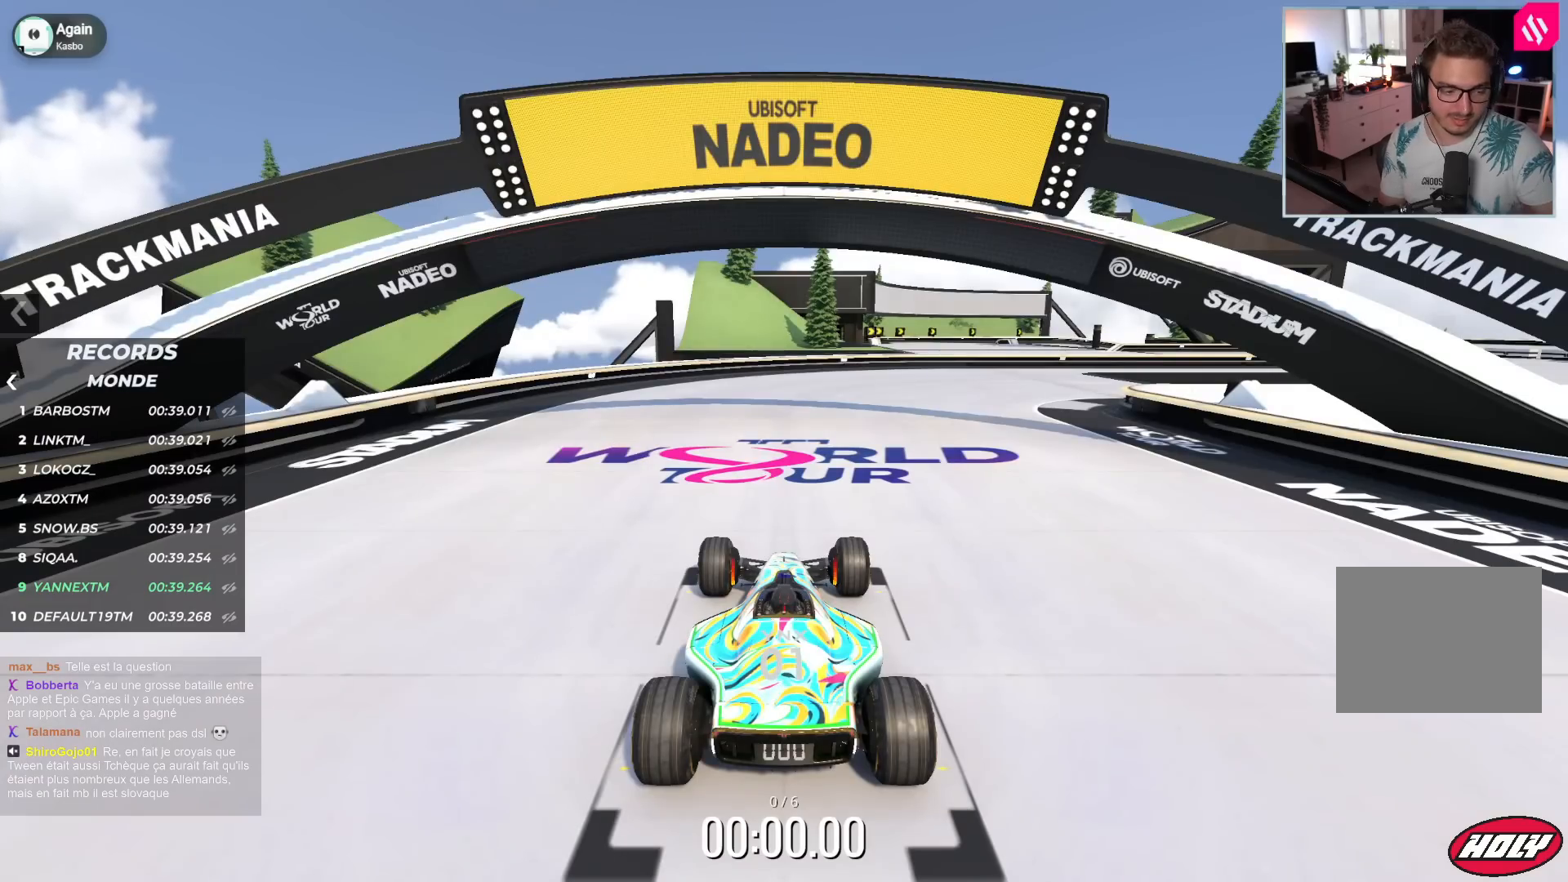
{"keys": [], "events": []}
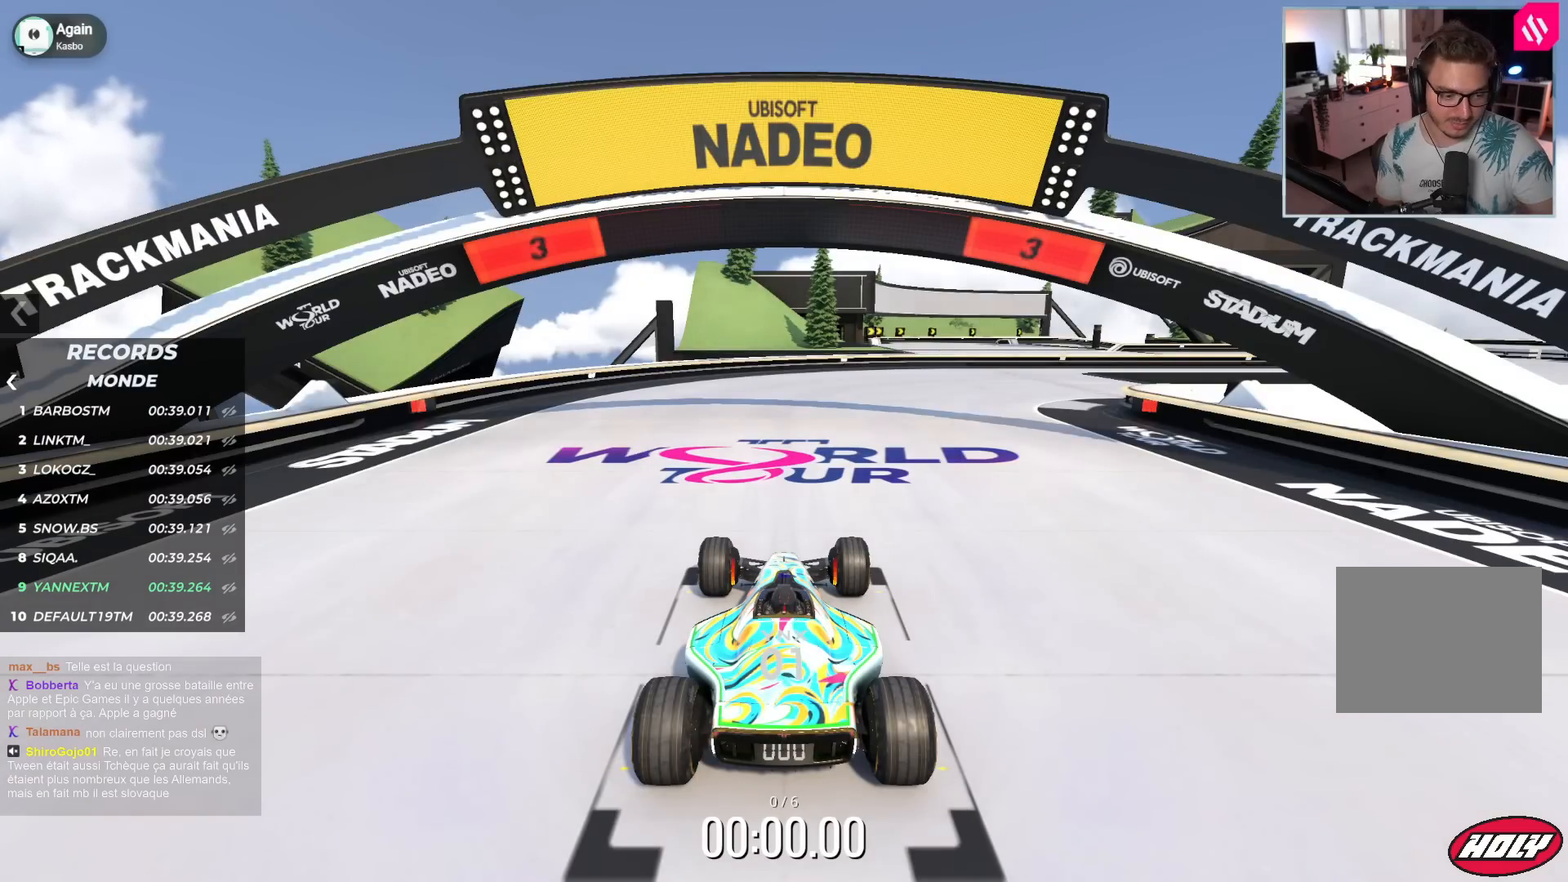
{"keys": [], "events": []}
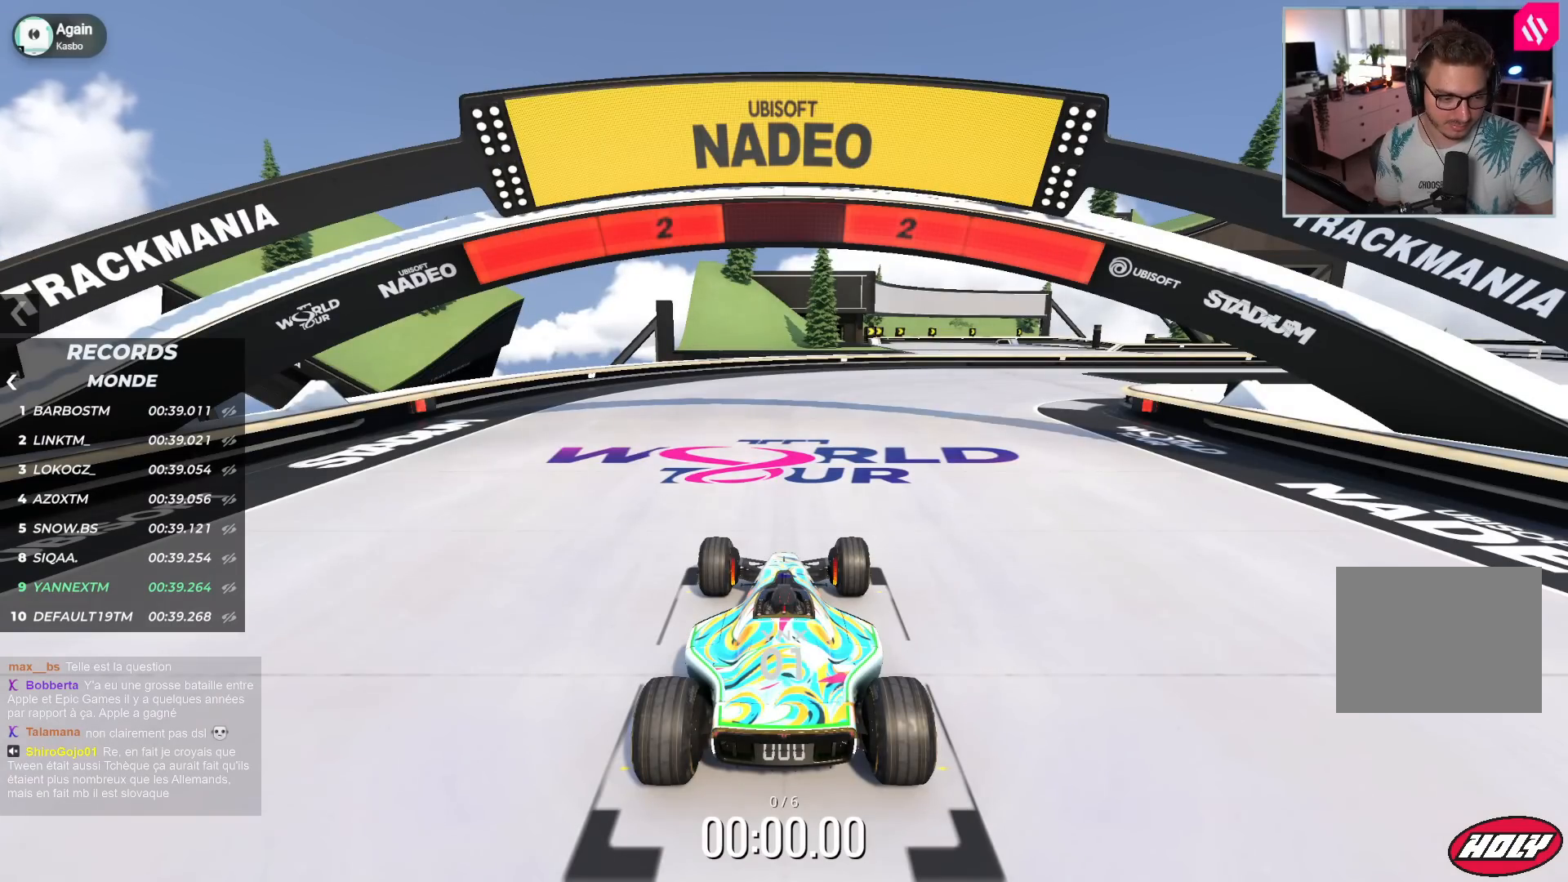
{"keys": [], "events": []}
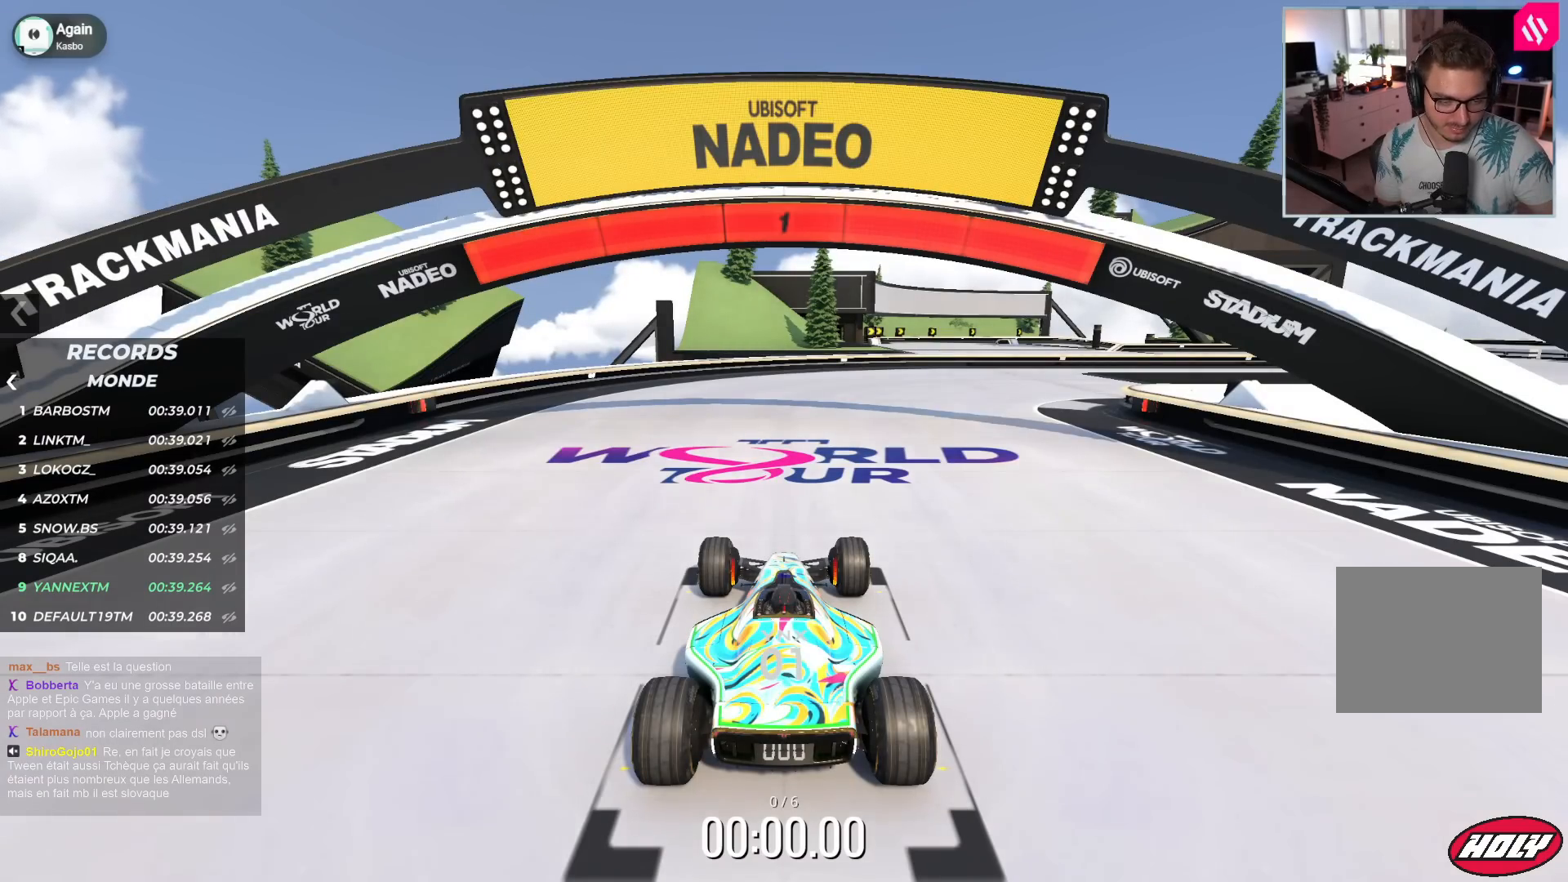
{"keys": ["right", "up"], "events": [[50, "right", "down"], [50, "up", "down"]]}
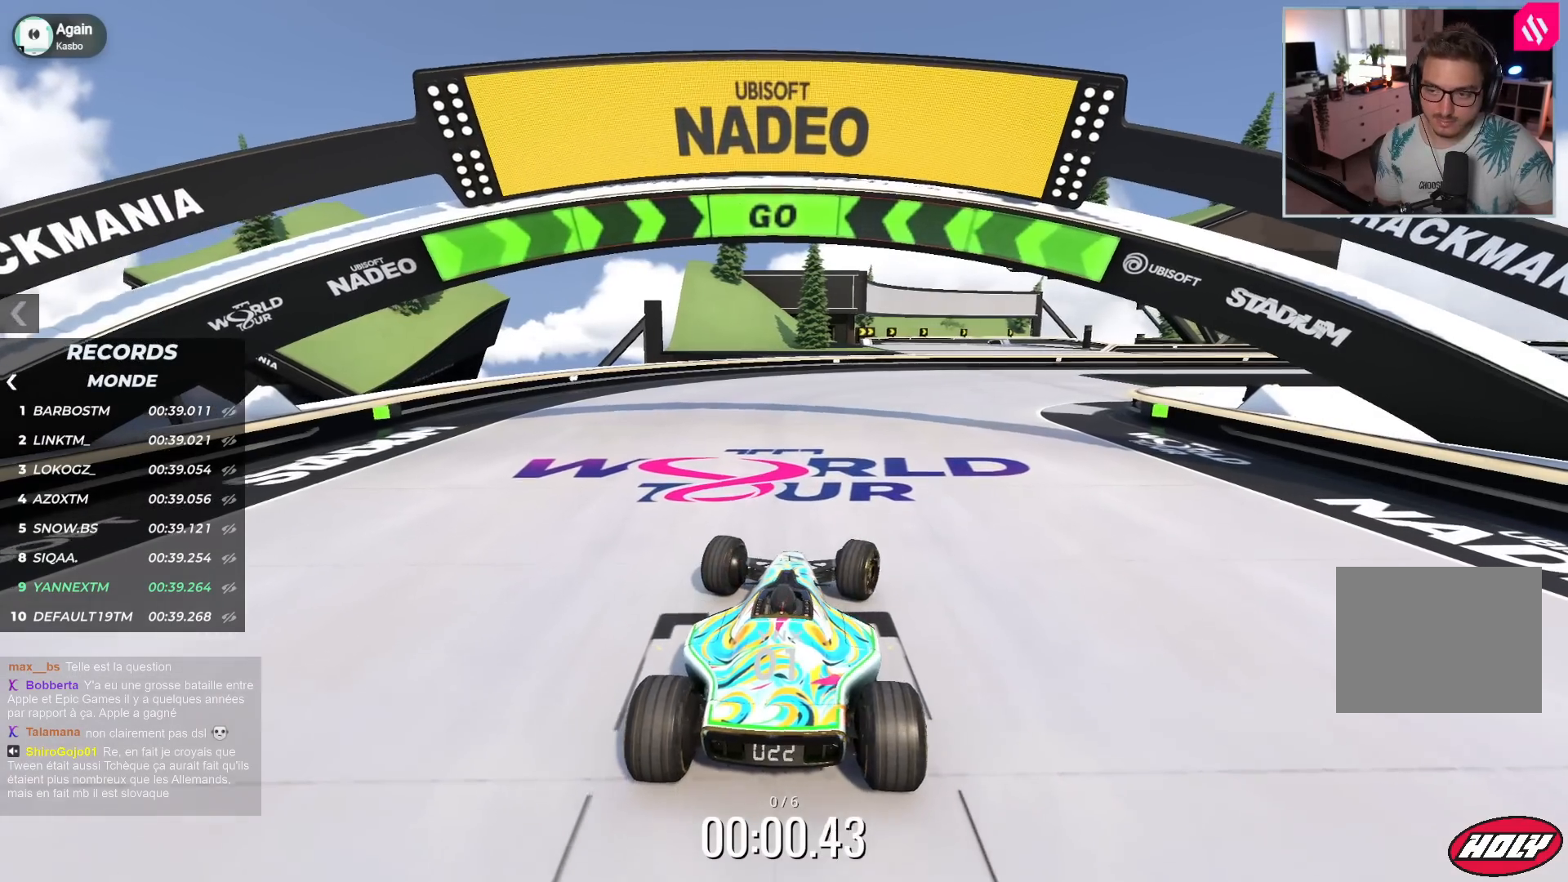
{"keys": ["right", "up"], "events": []}
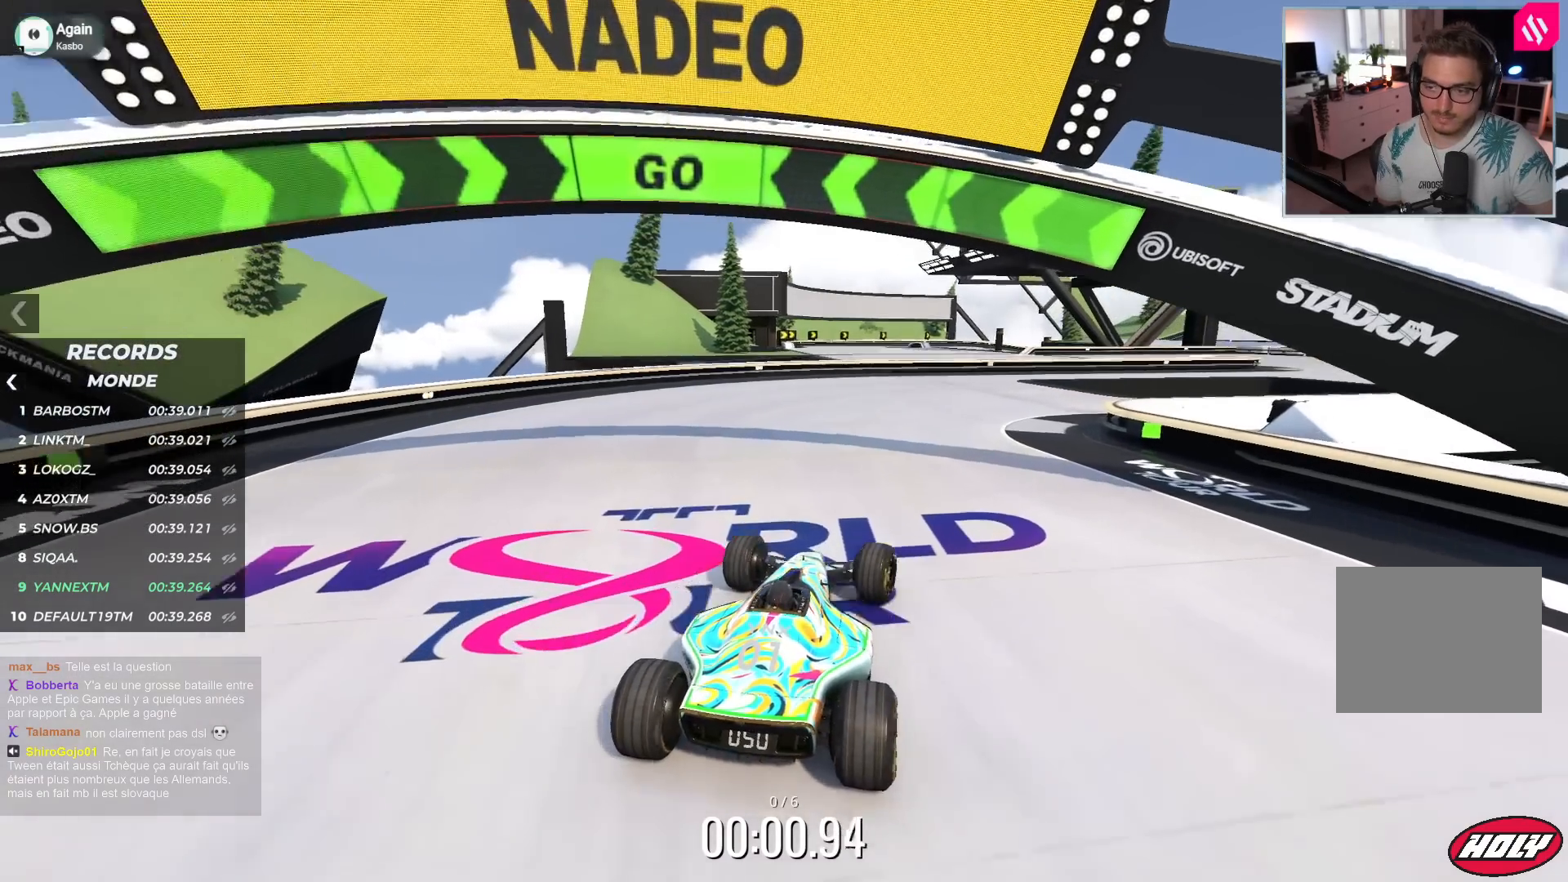
{"keys": ["right", "up"], "events": []}
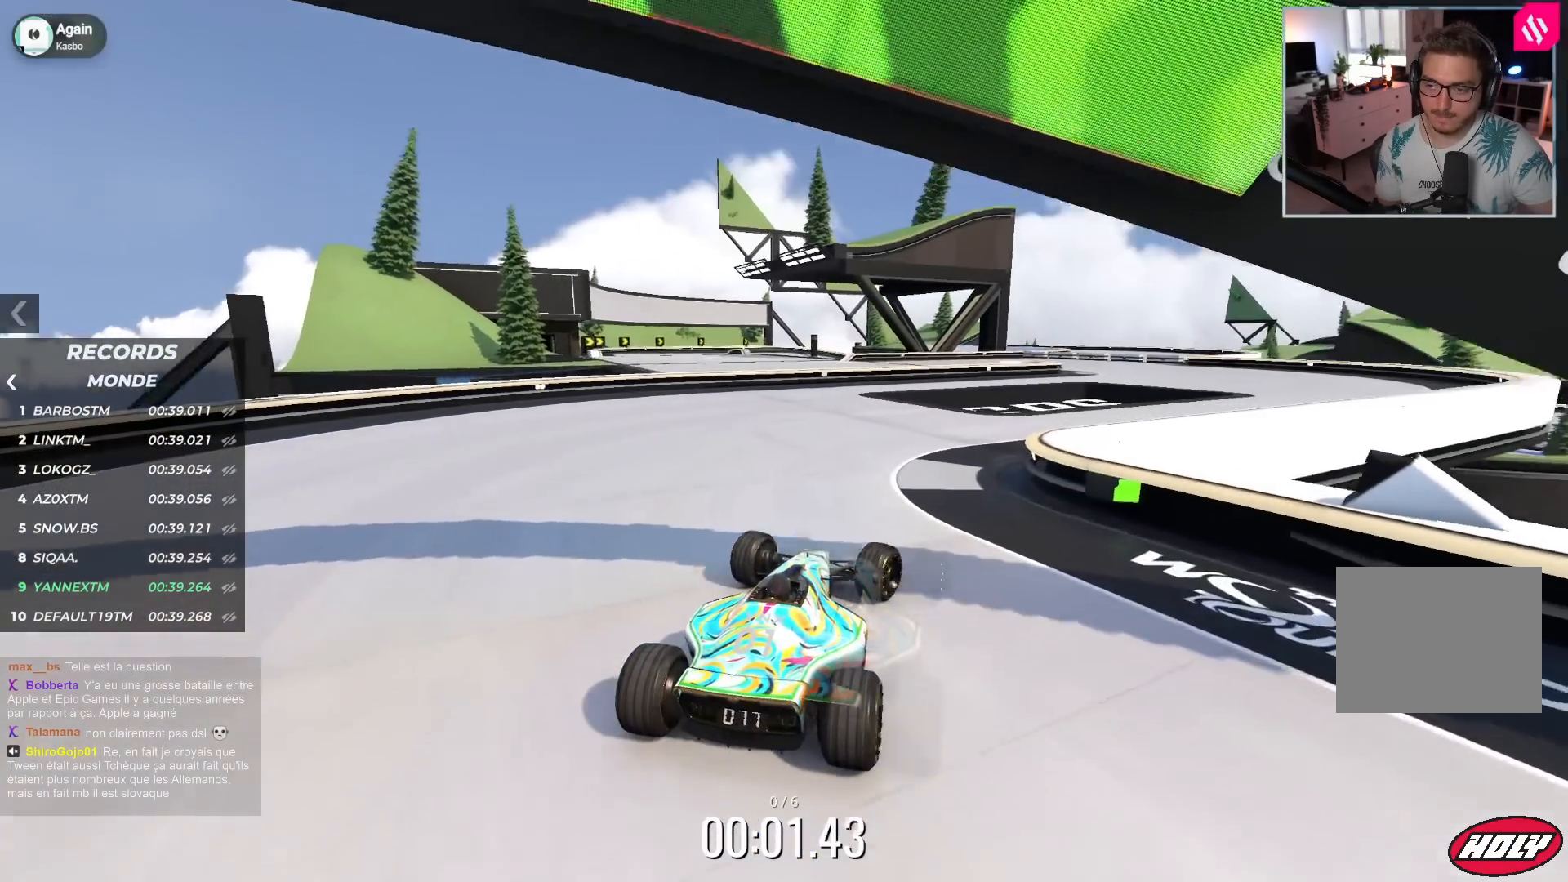
{"keys": ["up"], "events": [[417, "right", "up"]]}
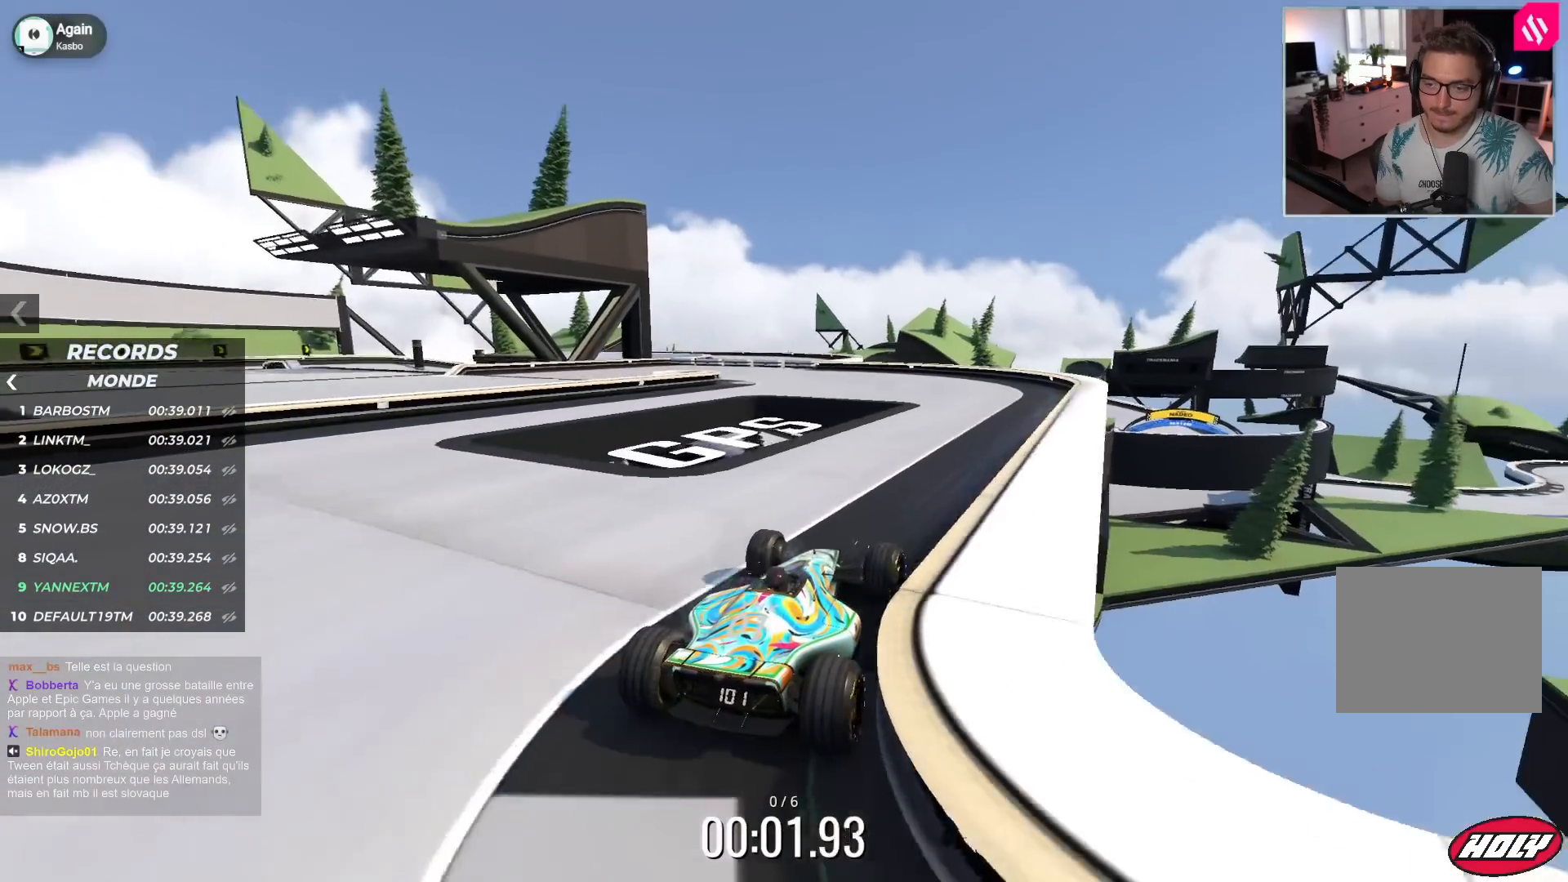
{"keys": ["left", "up"], "events": [[83, "left", "down"], [250, "left", "up"], [400, "left", "down"]]}
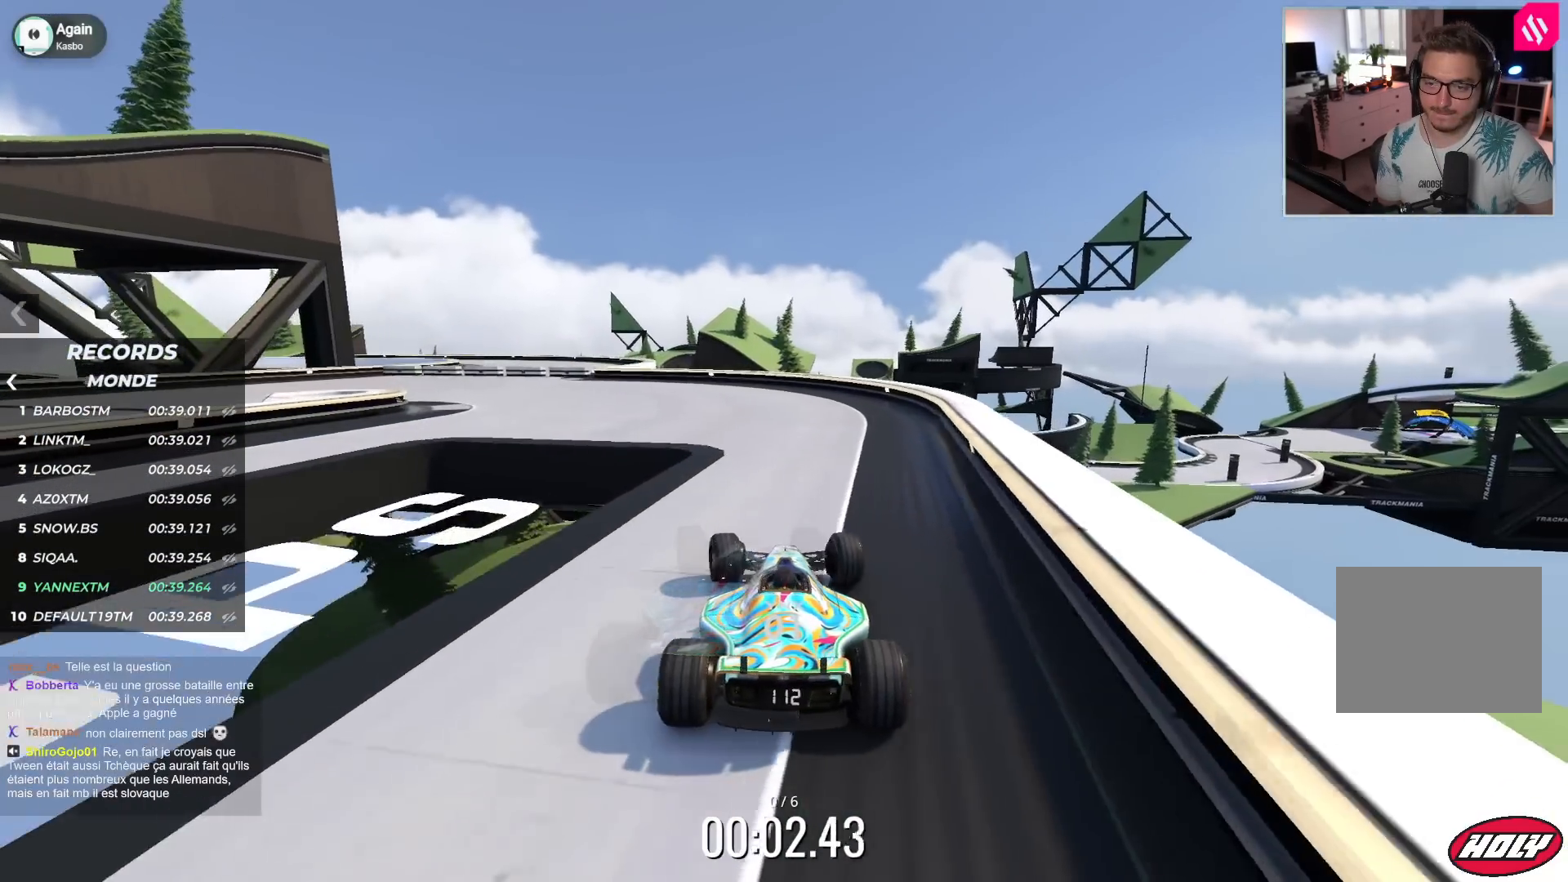
{"keys": ["left", "up"], "events": []}
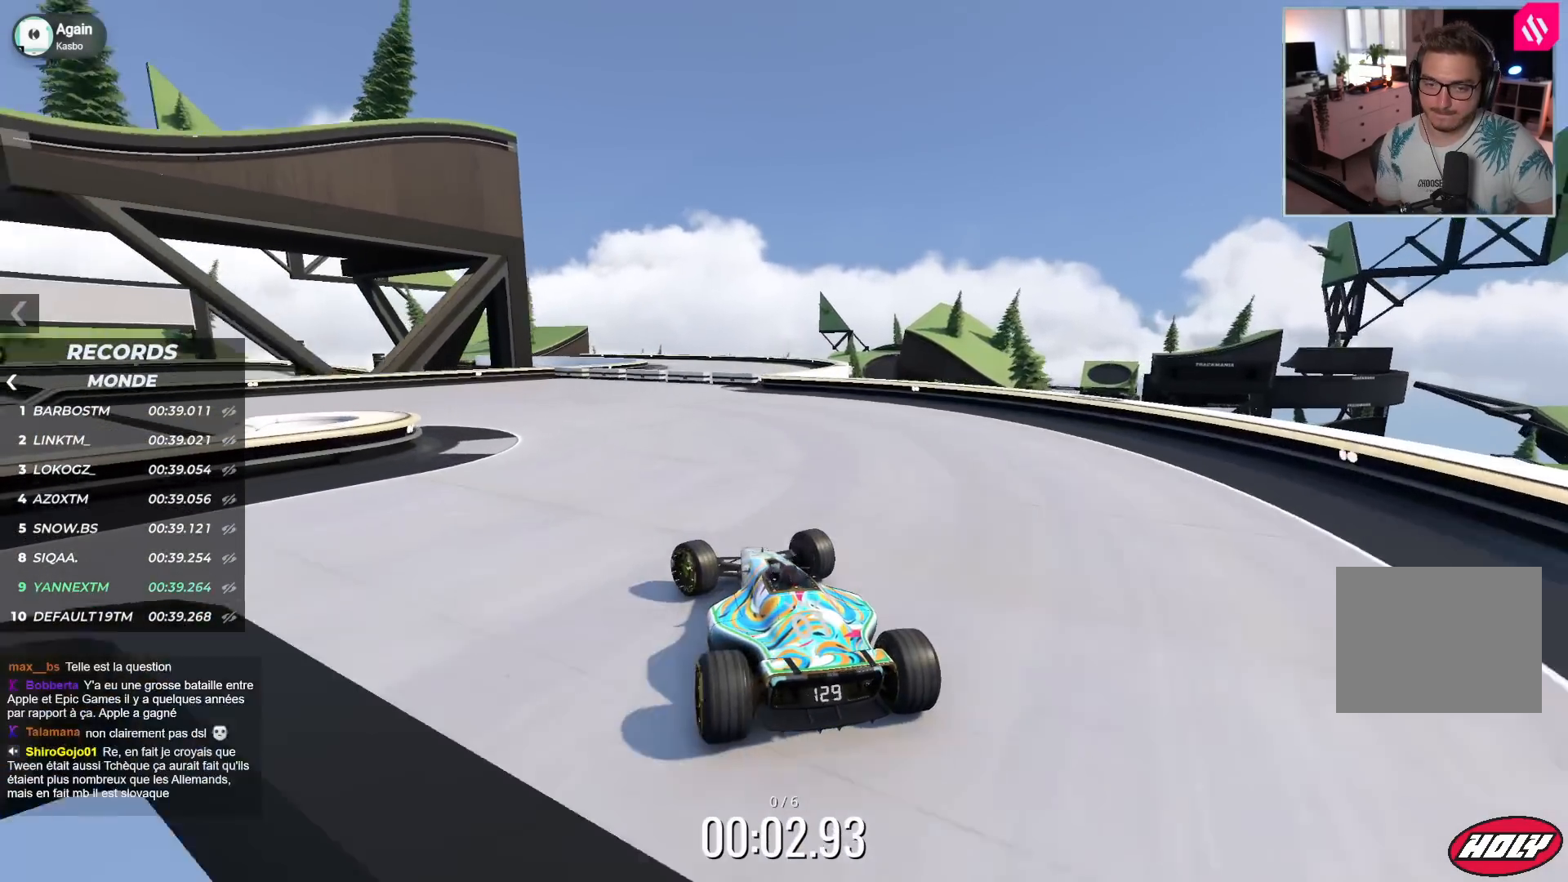
{"keys": ["left", "up"], "events": []}
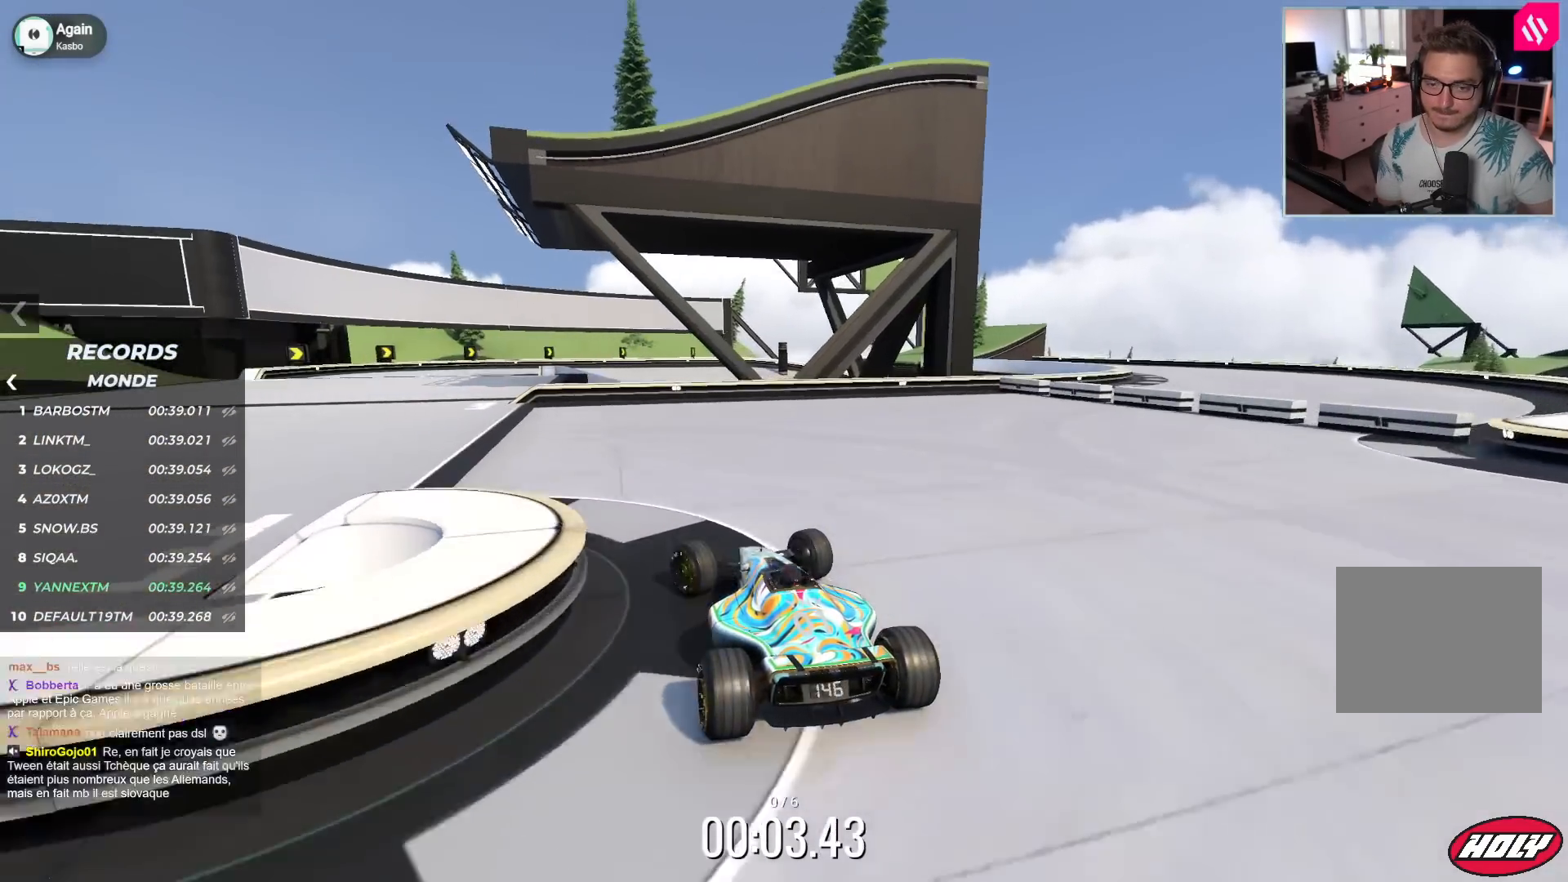
{"keys": ["up"], "events": [[250, "left", "up"]]}
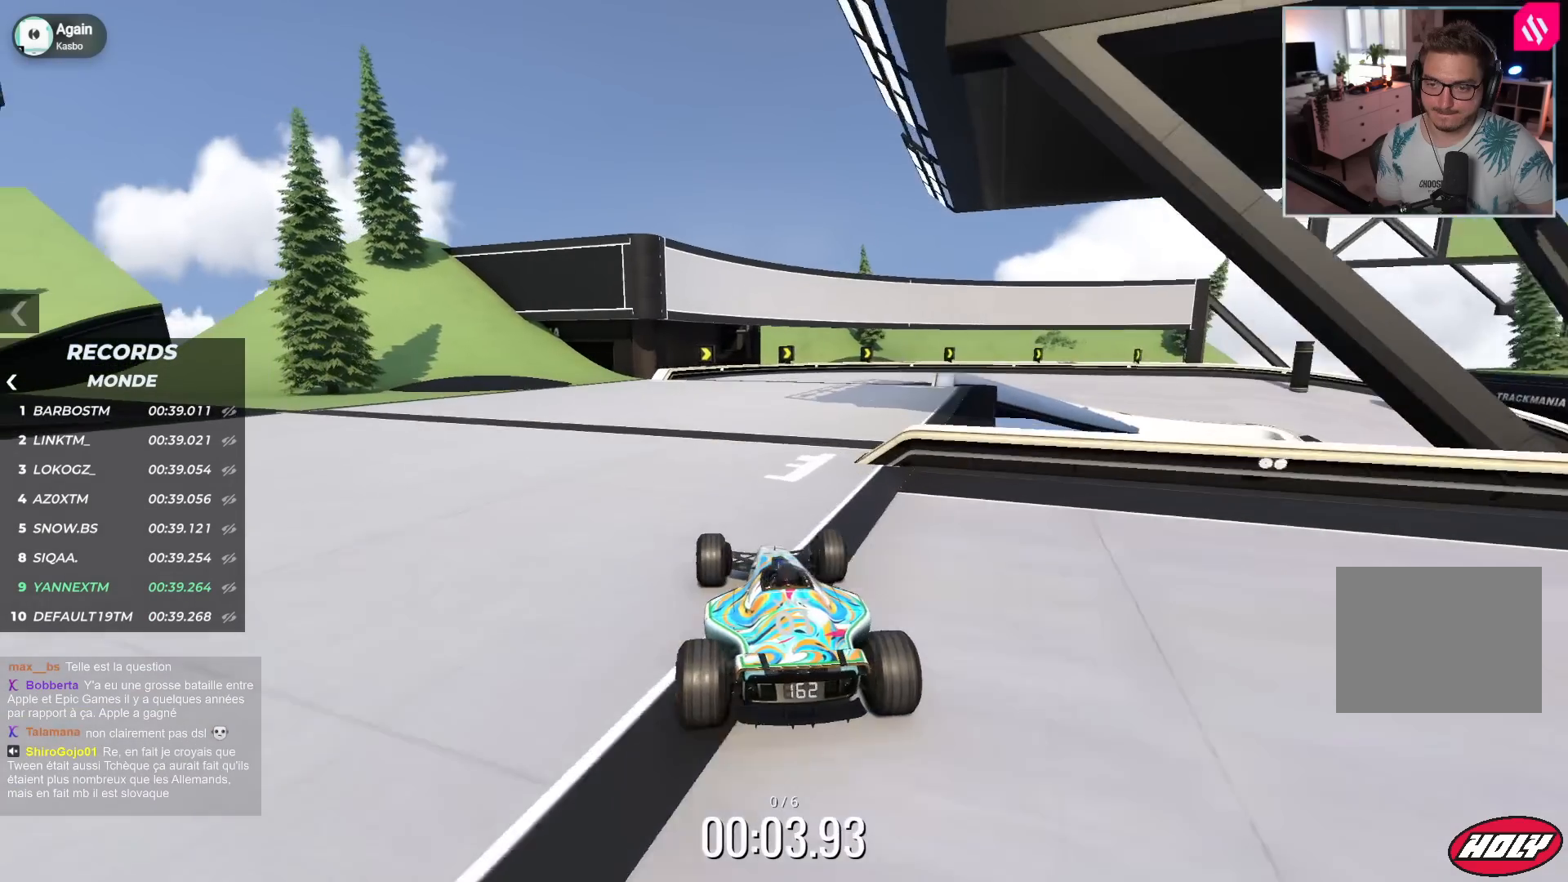
{"keys": ["right", "up"], "events": [[200, "right", "down"]]}
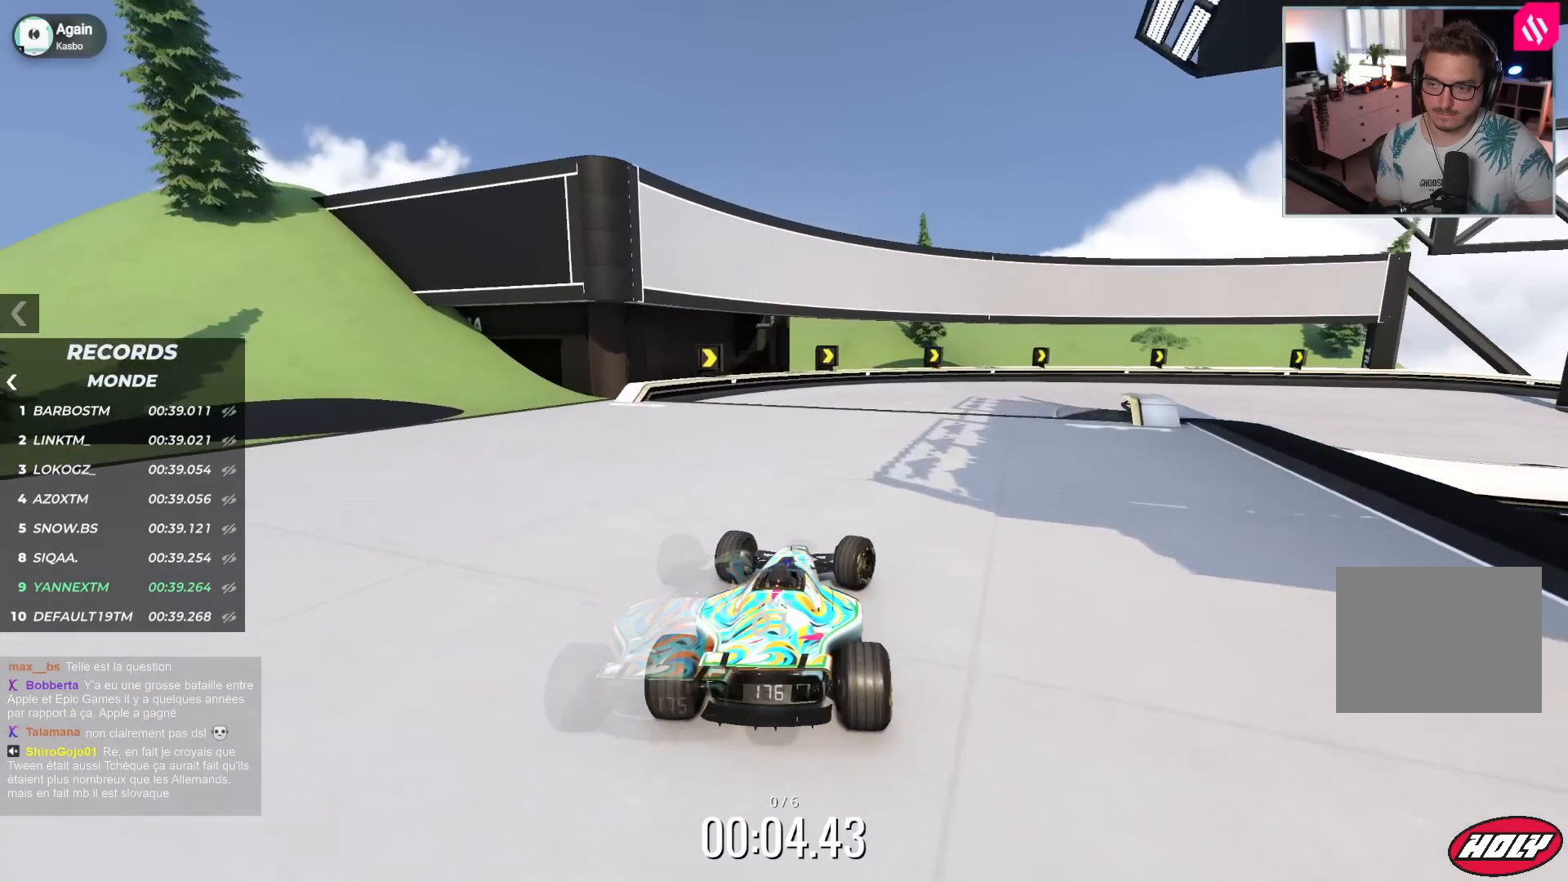
{"keys": ["right", "up"], "events": []}
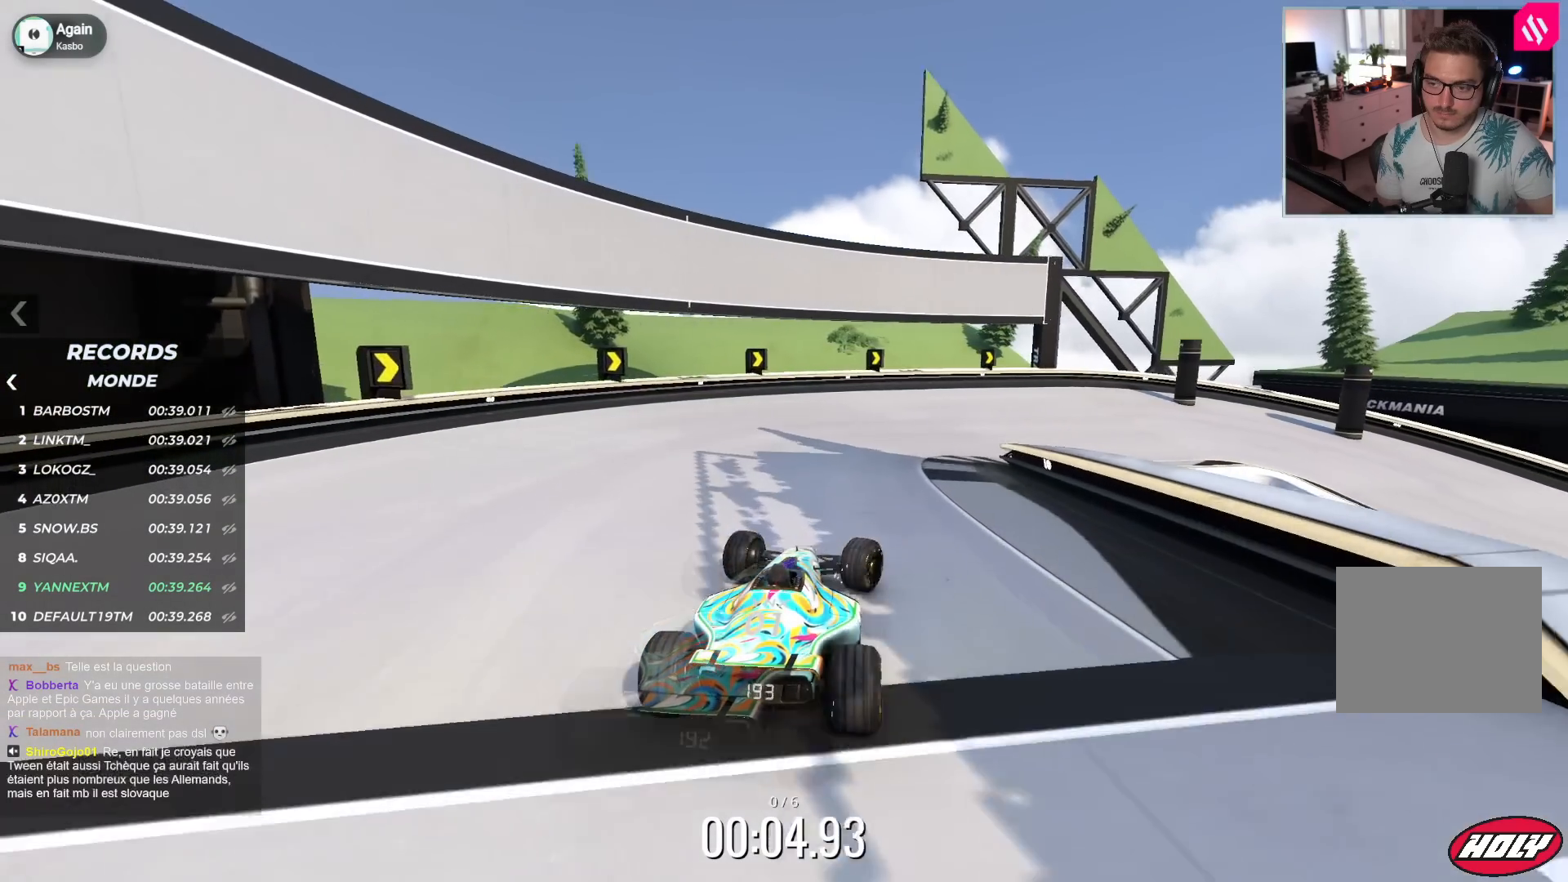
{"keys": ["right", "up"], "events": [[117, "down", "down"], [467, "down", "up"]]}
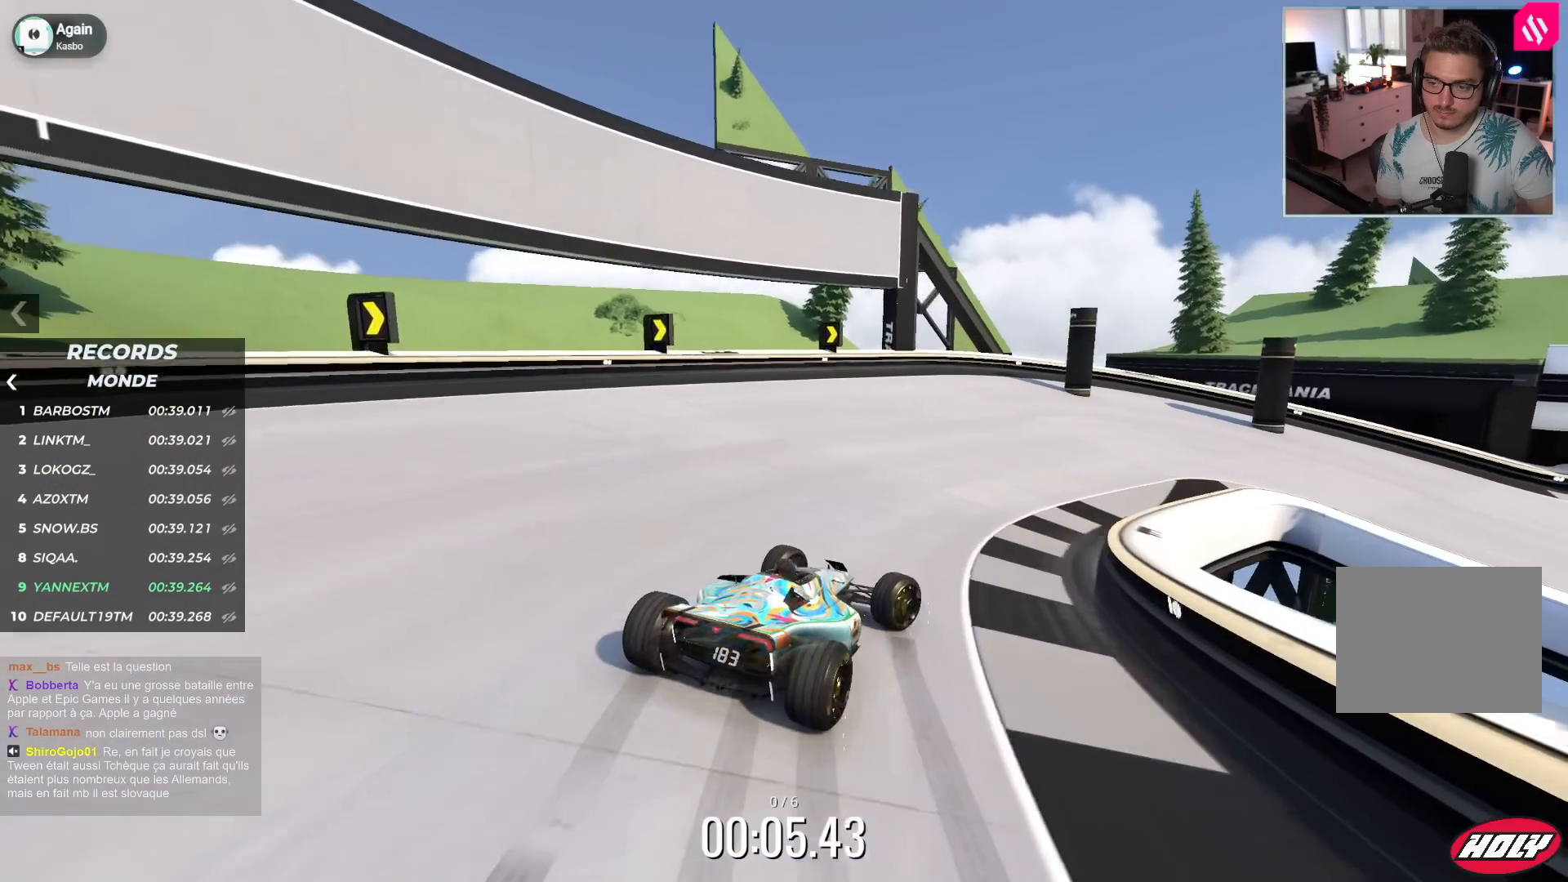
{"keys": ["right", "up"], "events": [[250, "down", "down"], [333, "down", "up"]]}
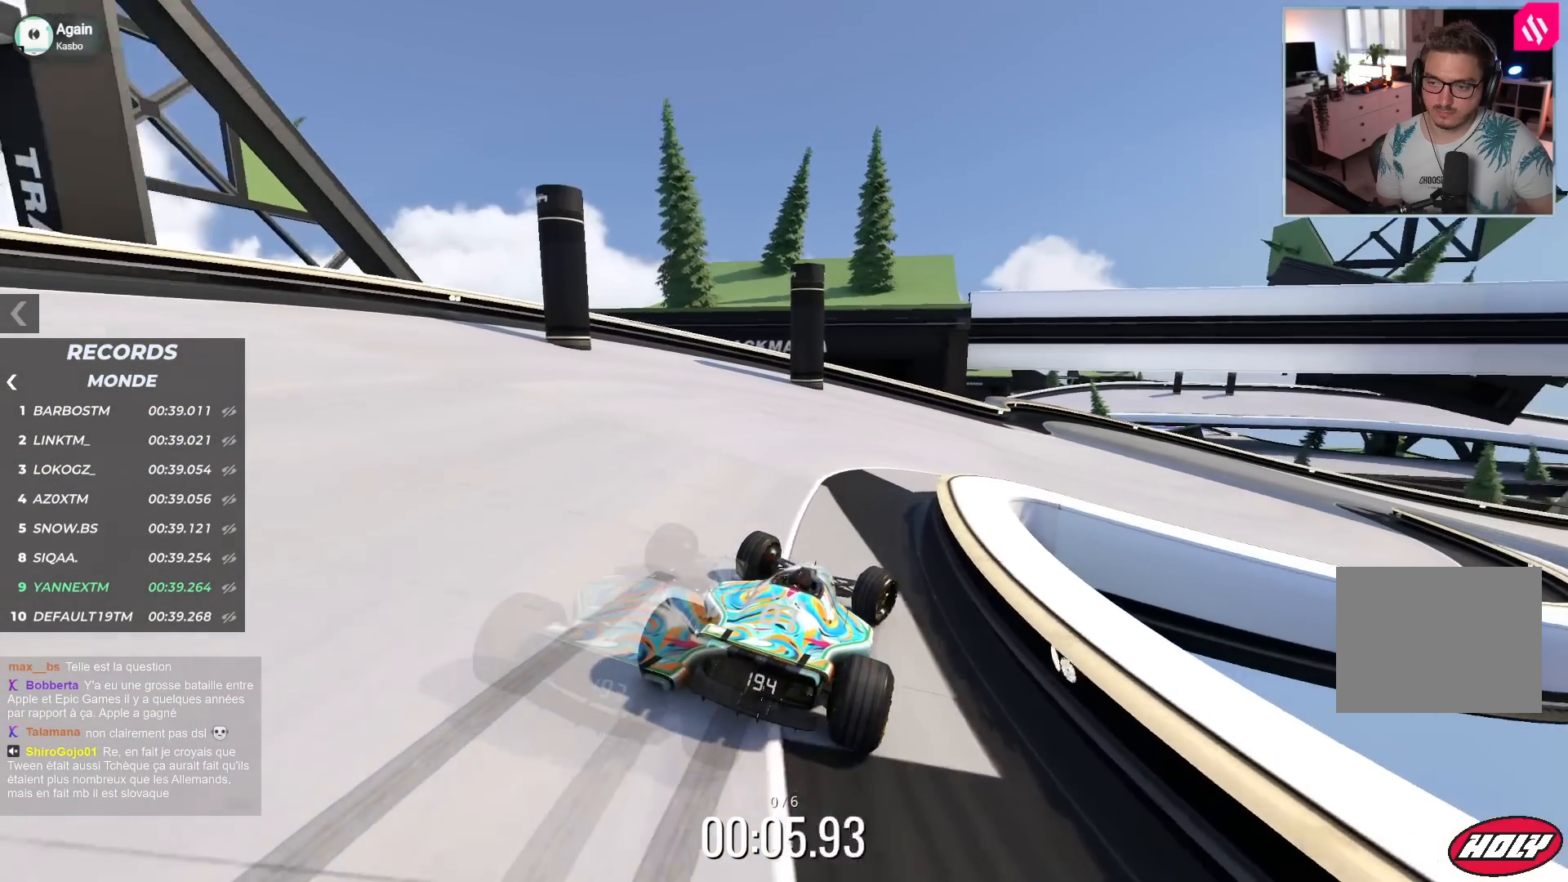
{"keys": ["right", "up"], "events": []}
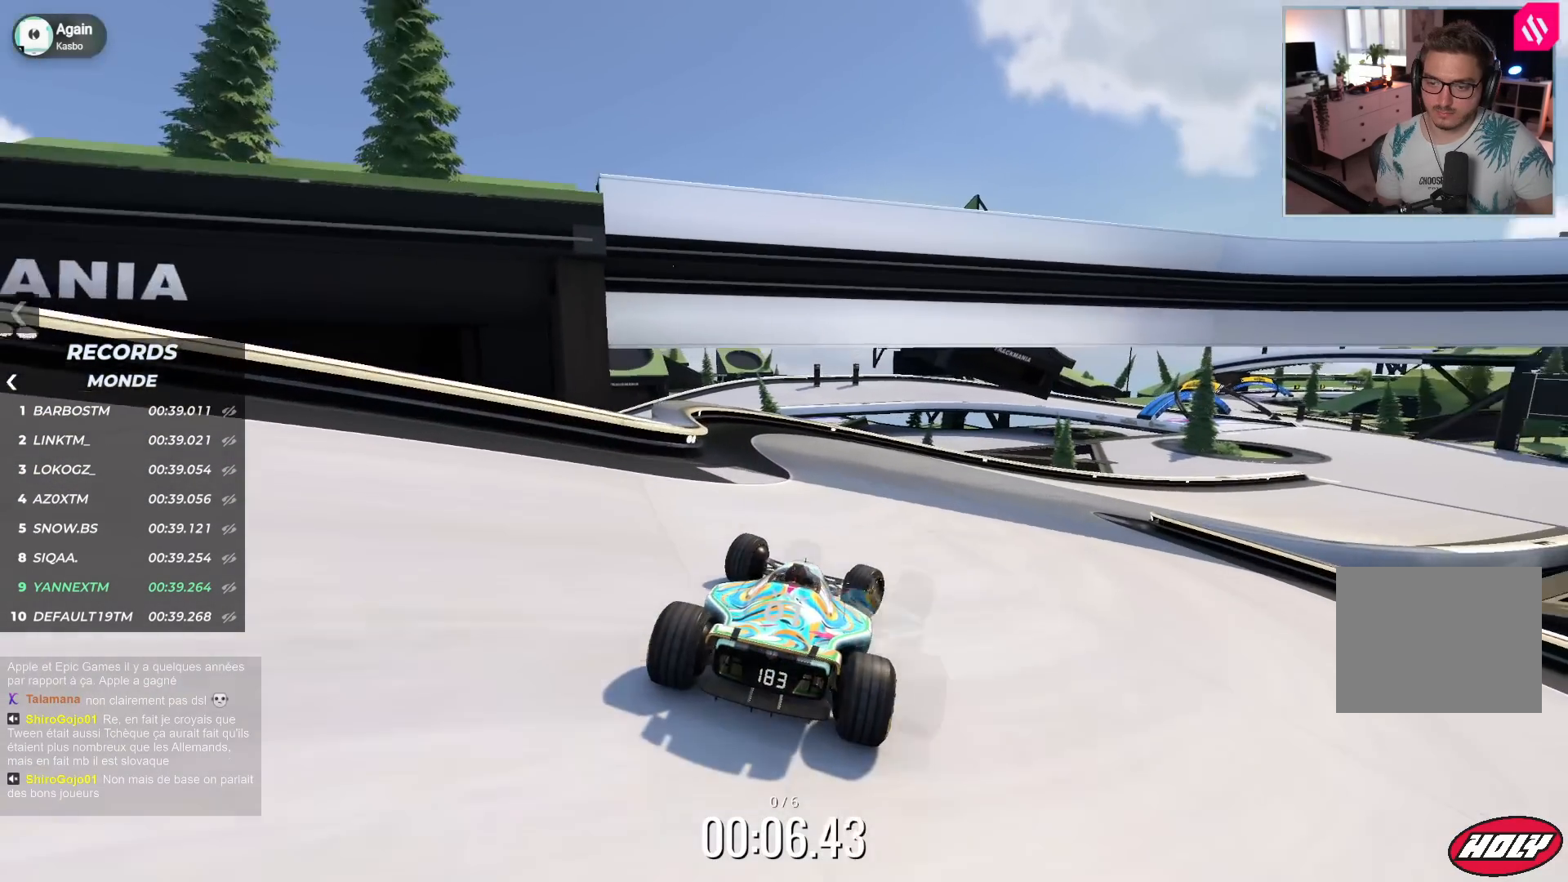
{"keys": [], "events": [[167, "right", "up"], [167, "up", "up"]]}